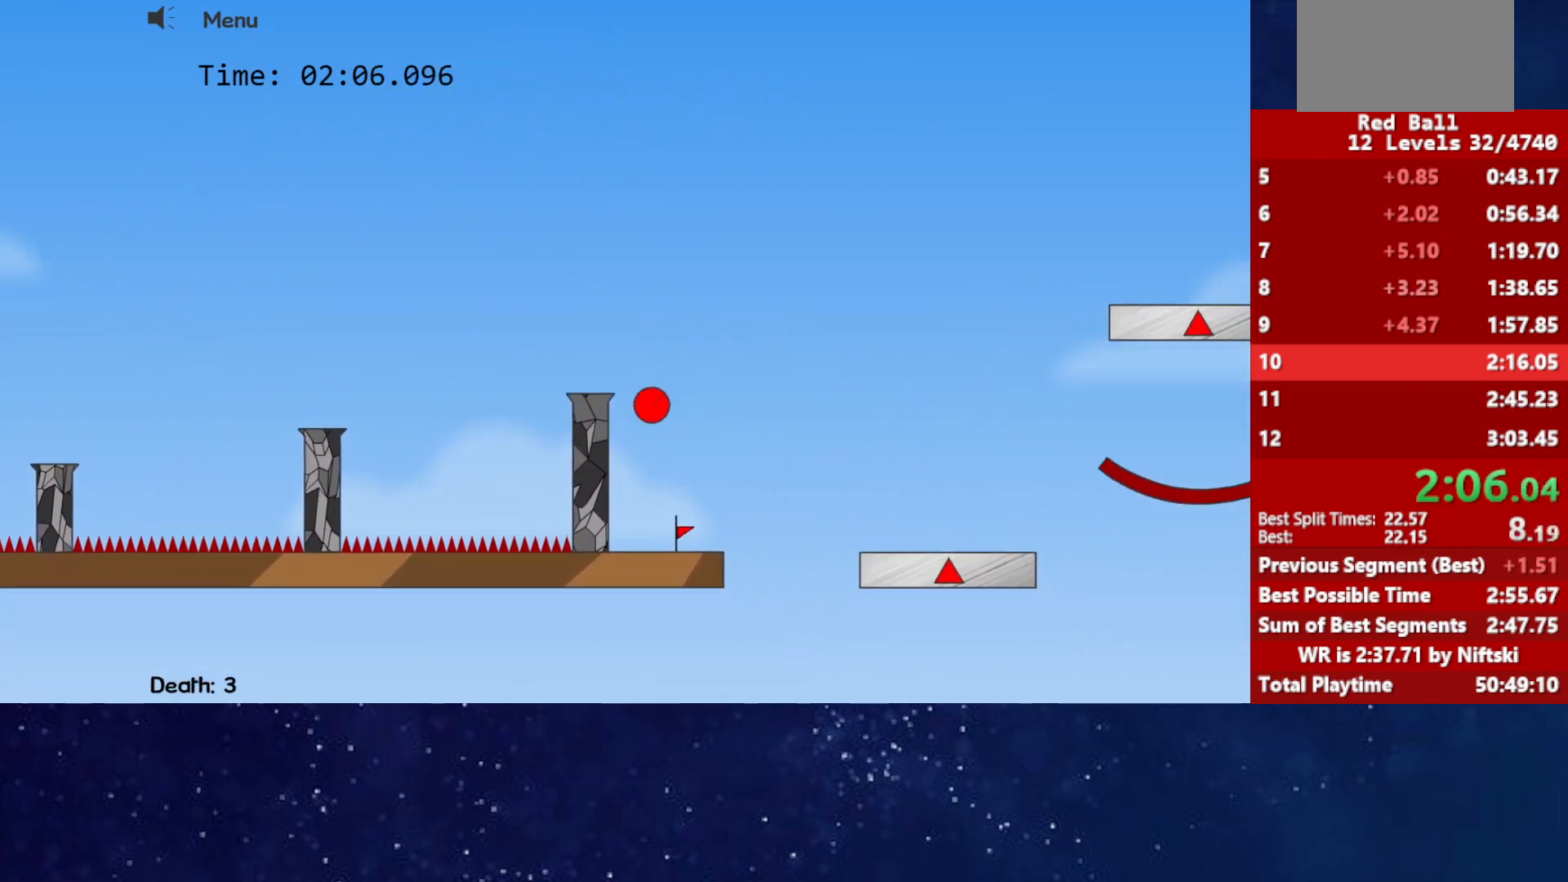
Gameplay with keyboard; each line is a JSON object with the keys held at the frame after it. "events" lists presses ("down") and releases ("up") of "down", "left", "p", "r", "right" and "up" between this image and that frame as [ms after this image, input, new state], when the widget could be followed in between. No other keys are recorded. Mouse input is not recorded.
{"keys": ["right", "up"], "events": [[250, "r", "down"], [267, "right", "down"], [283, "up", "down"], [333, "r", "up"]]}
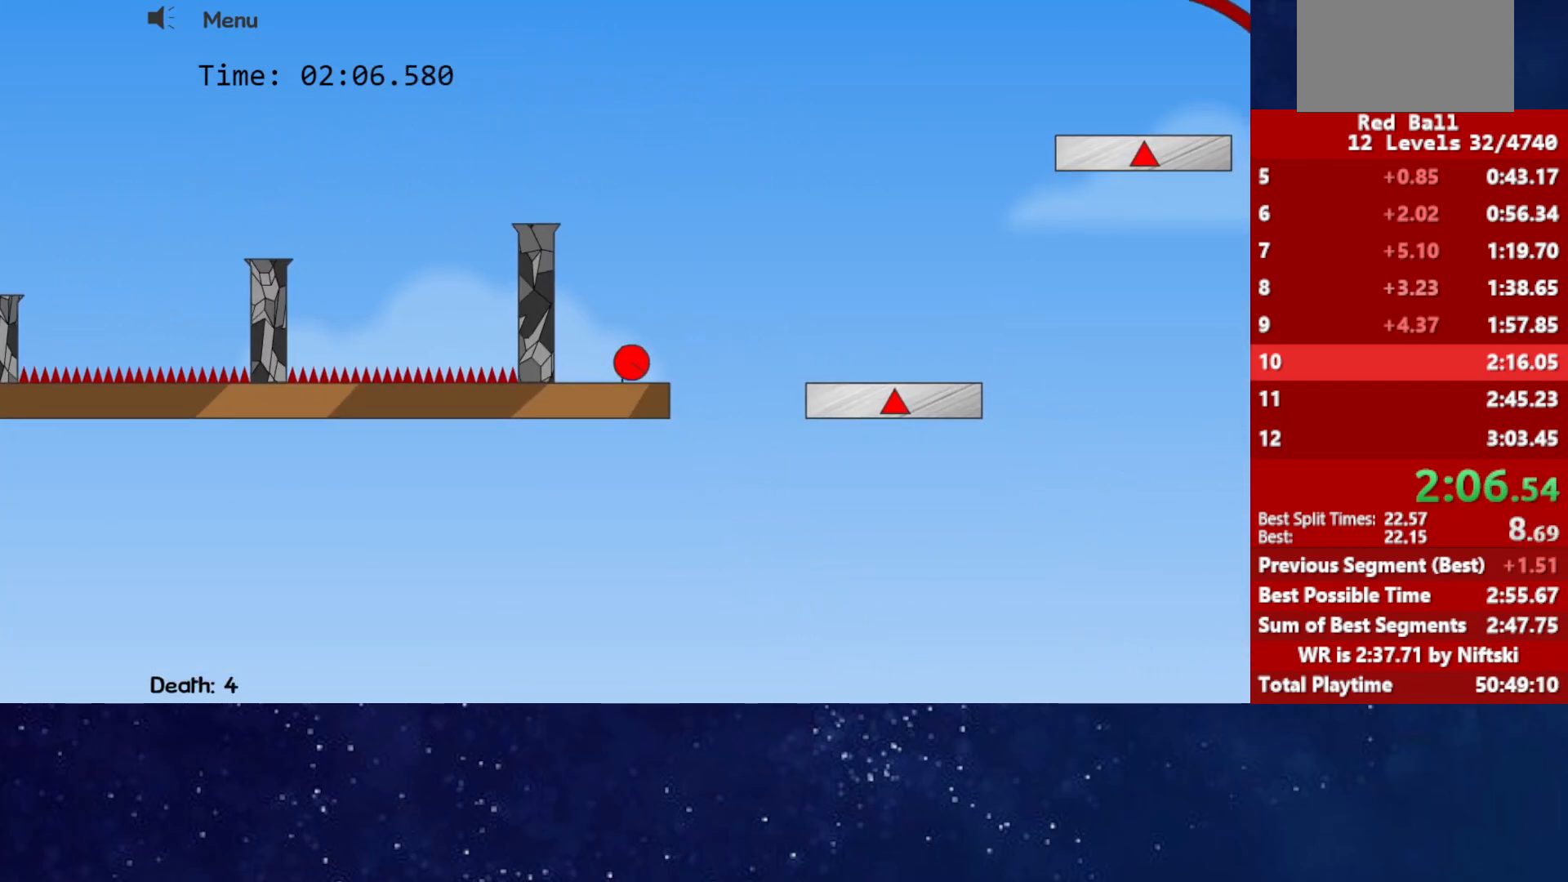
{"keys": ["right", "up"], "events": []}
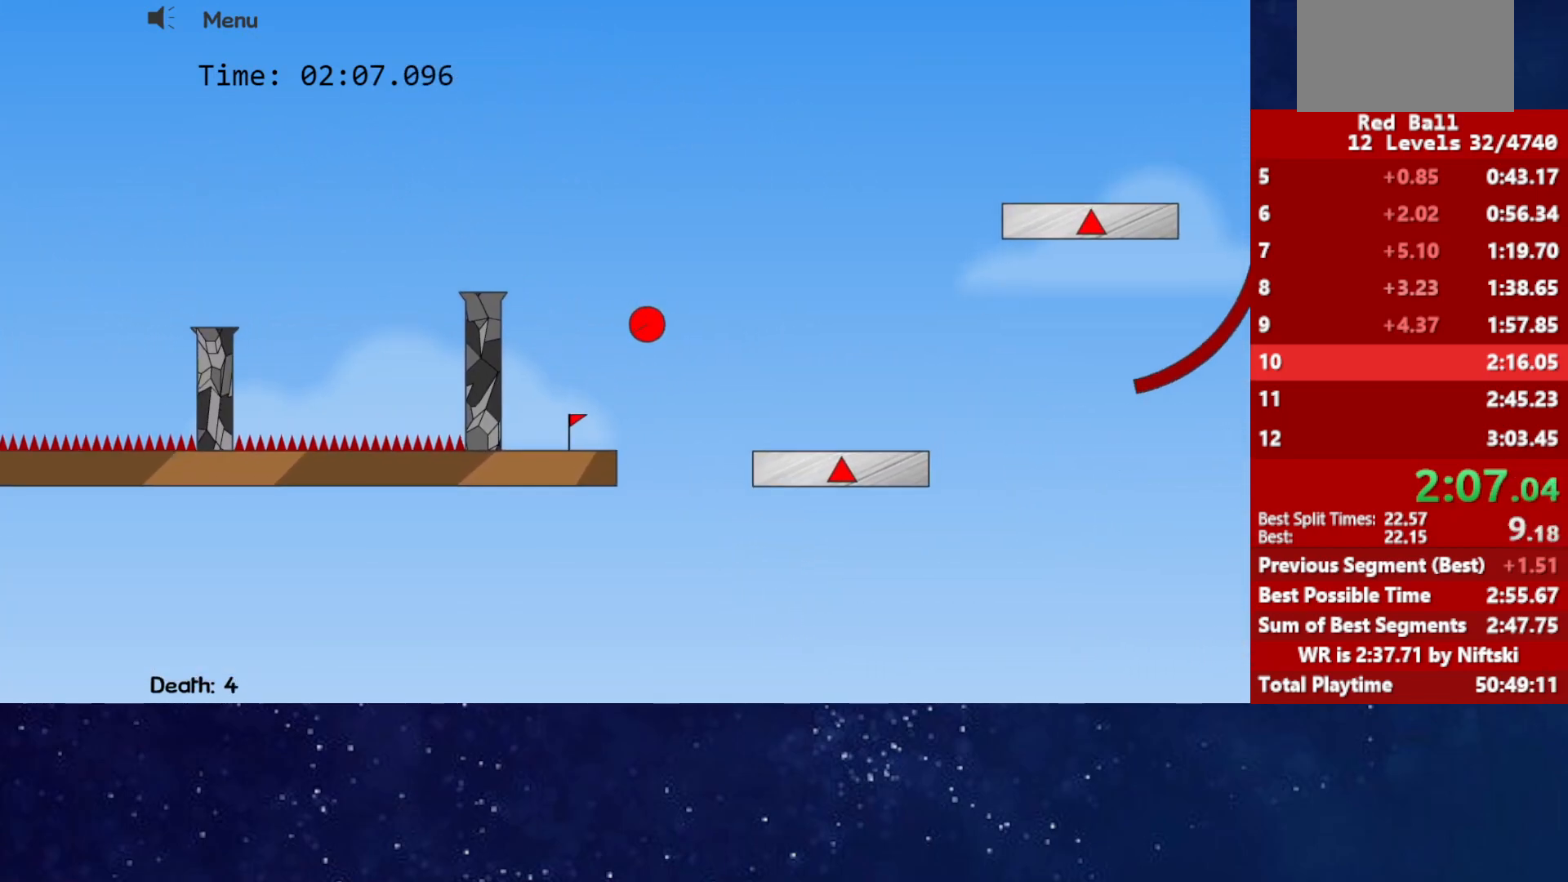
{"keys": ["right", "up"], "events": []}
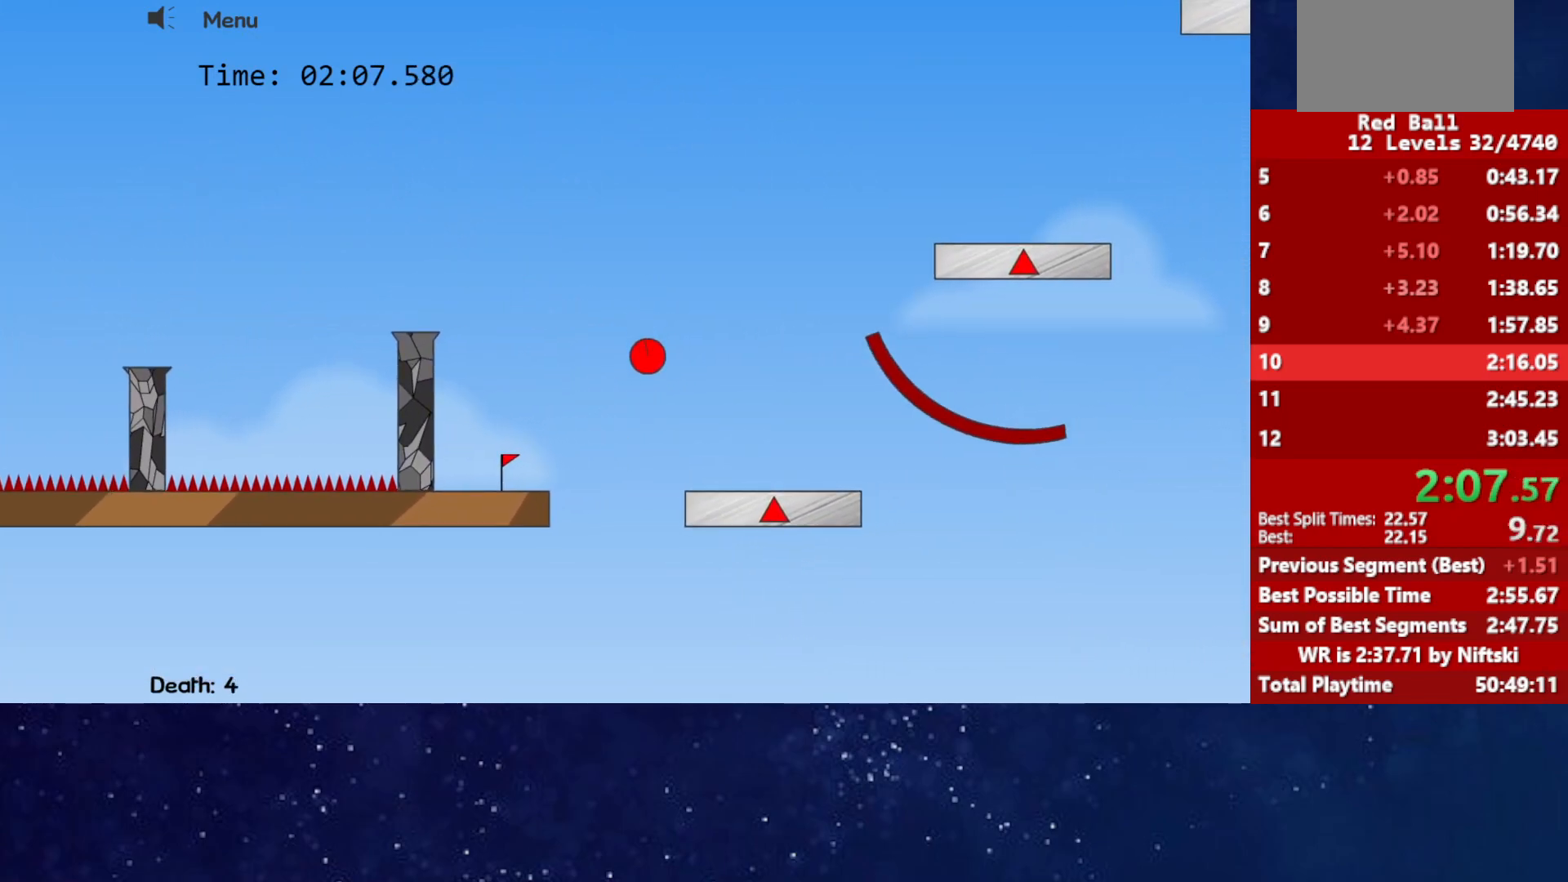
{"keys": ["right"], "events": [[283, "up", "up"]]}
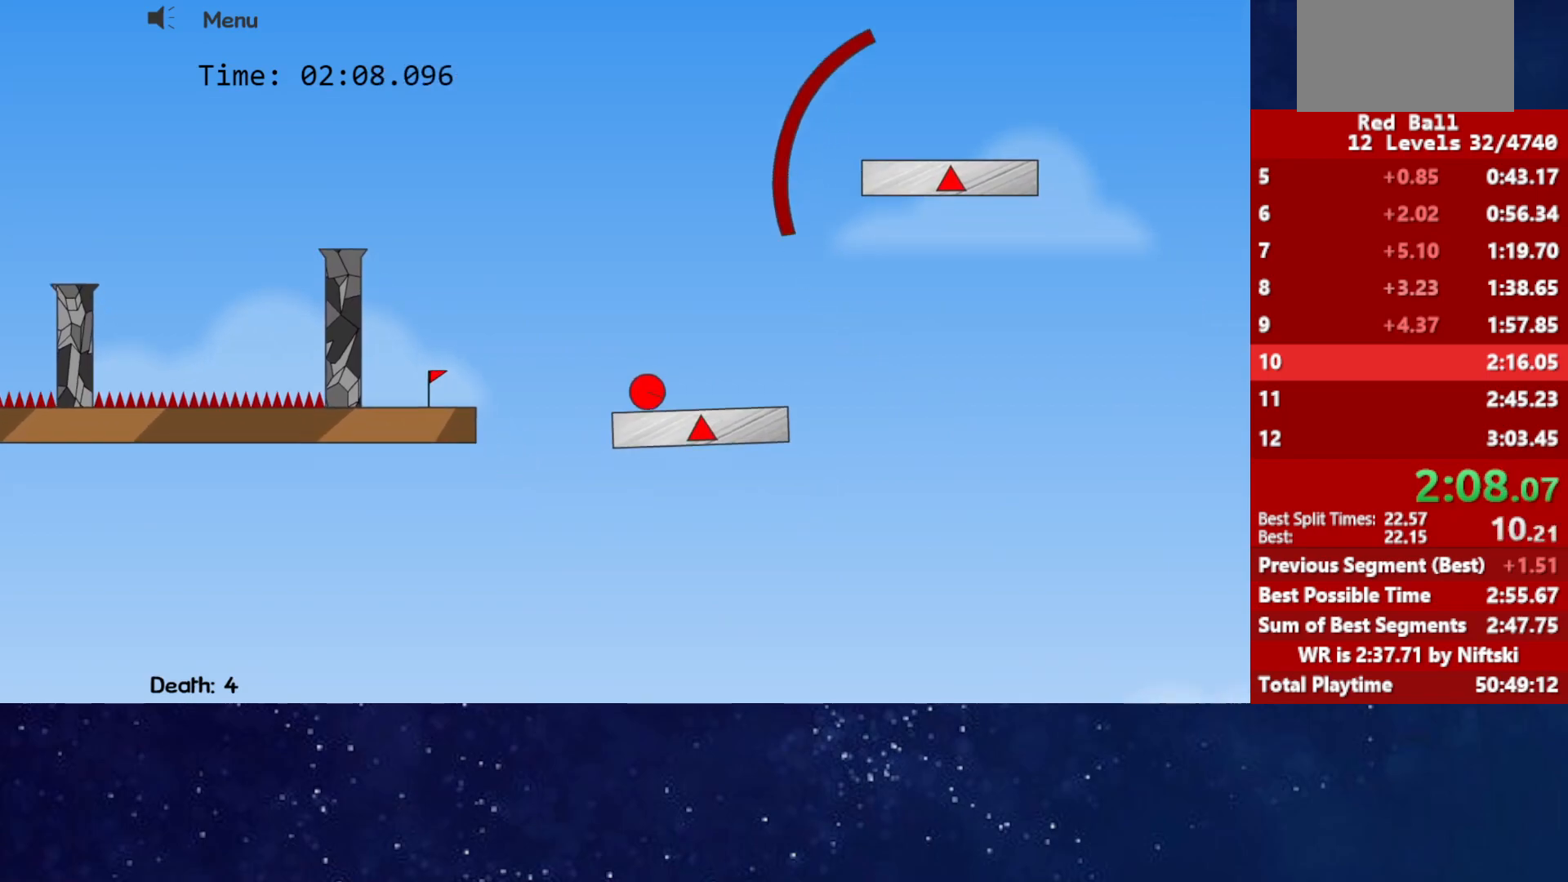
{"keys": ["left"], "events": [[433, "right", "up"], [483, "left", "down"]]}
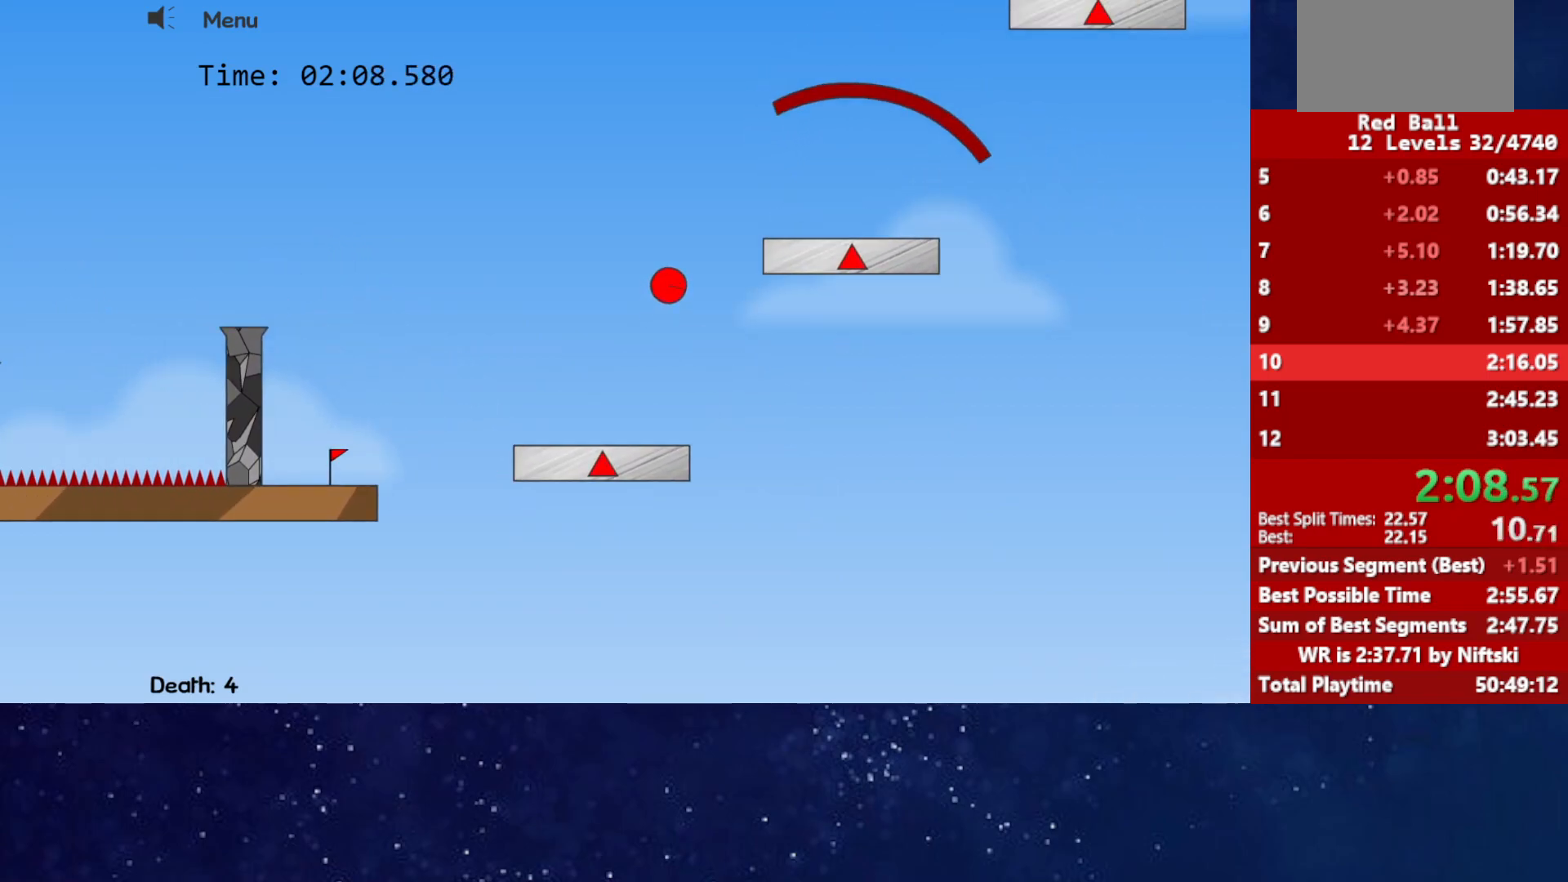
{"keys": [], "events": [[450, "left", "up"]]}
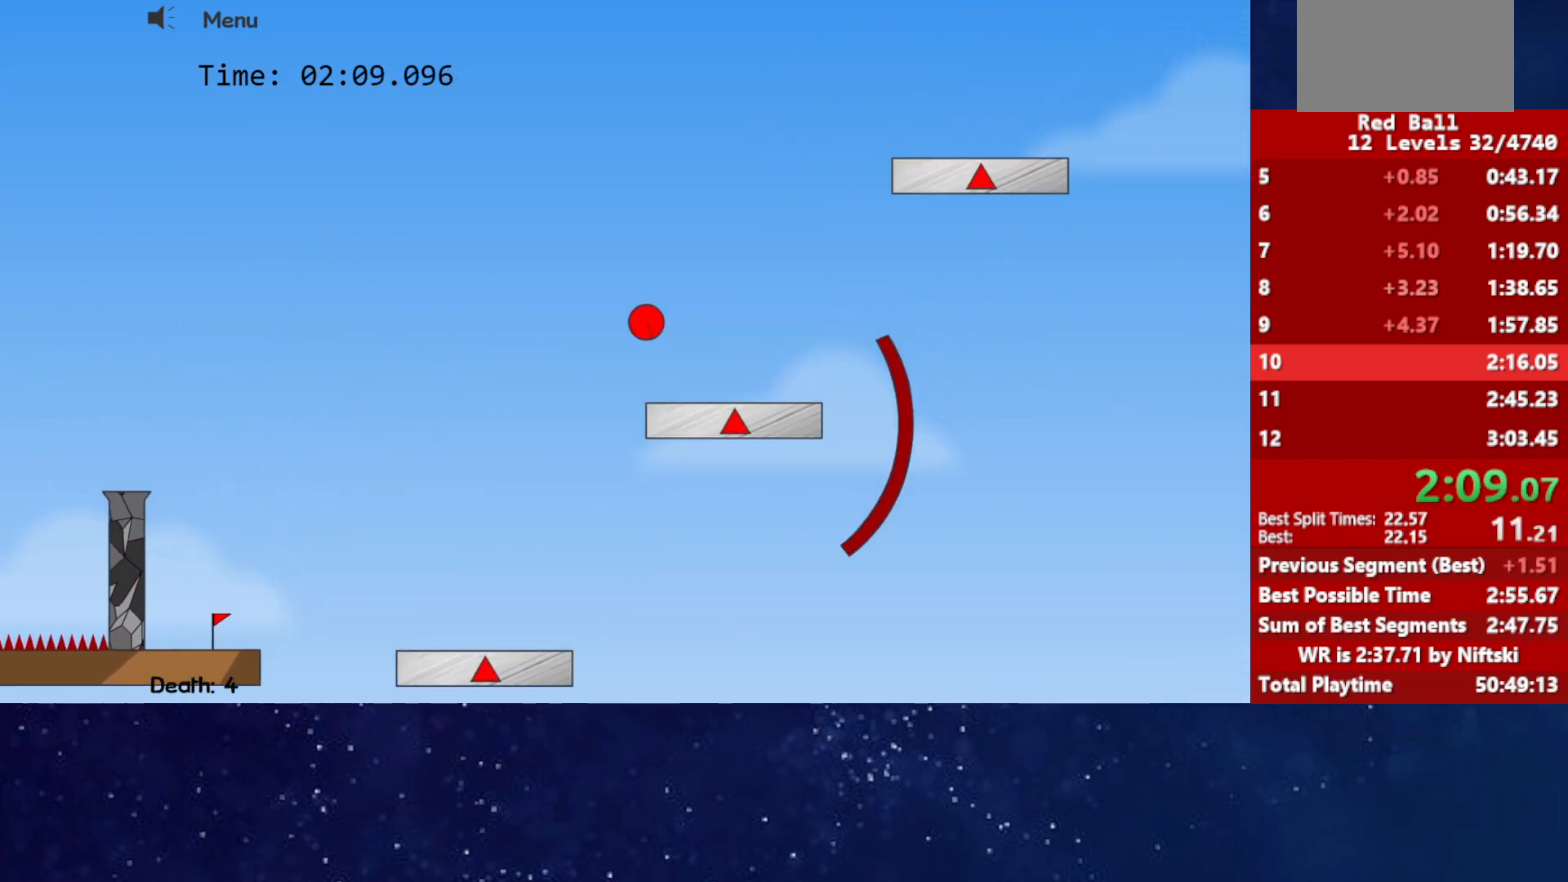
{"keys": ["right"], "events": [[267, "right", "down"]]}
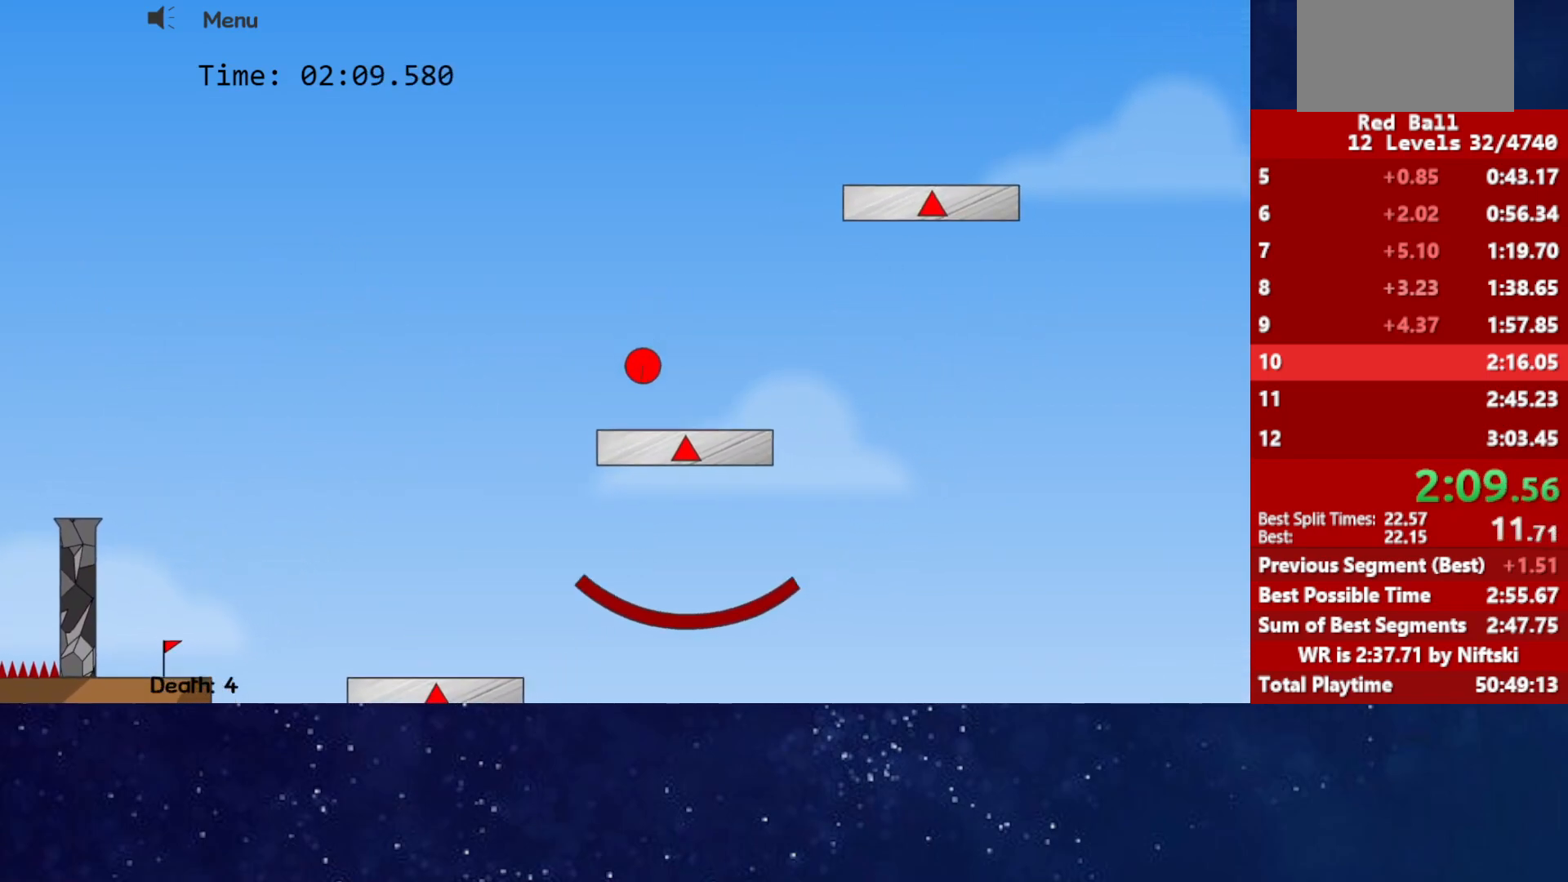
{"keys": ["right", "up"], "events": [[383, "up", "down"]]}
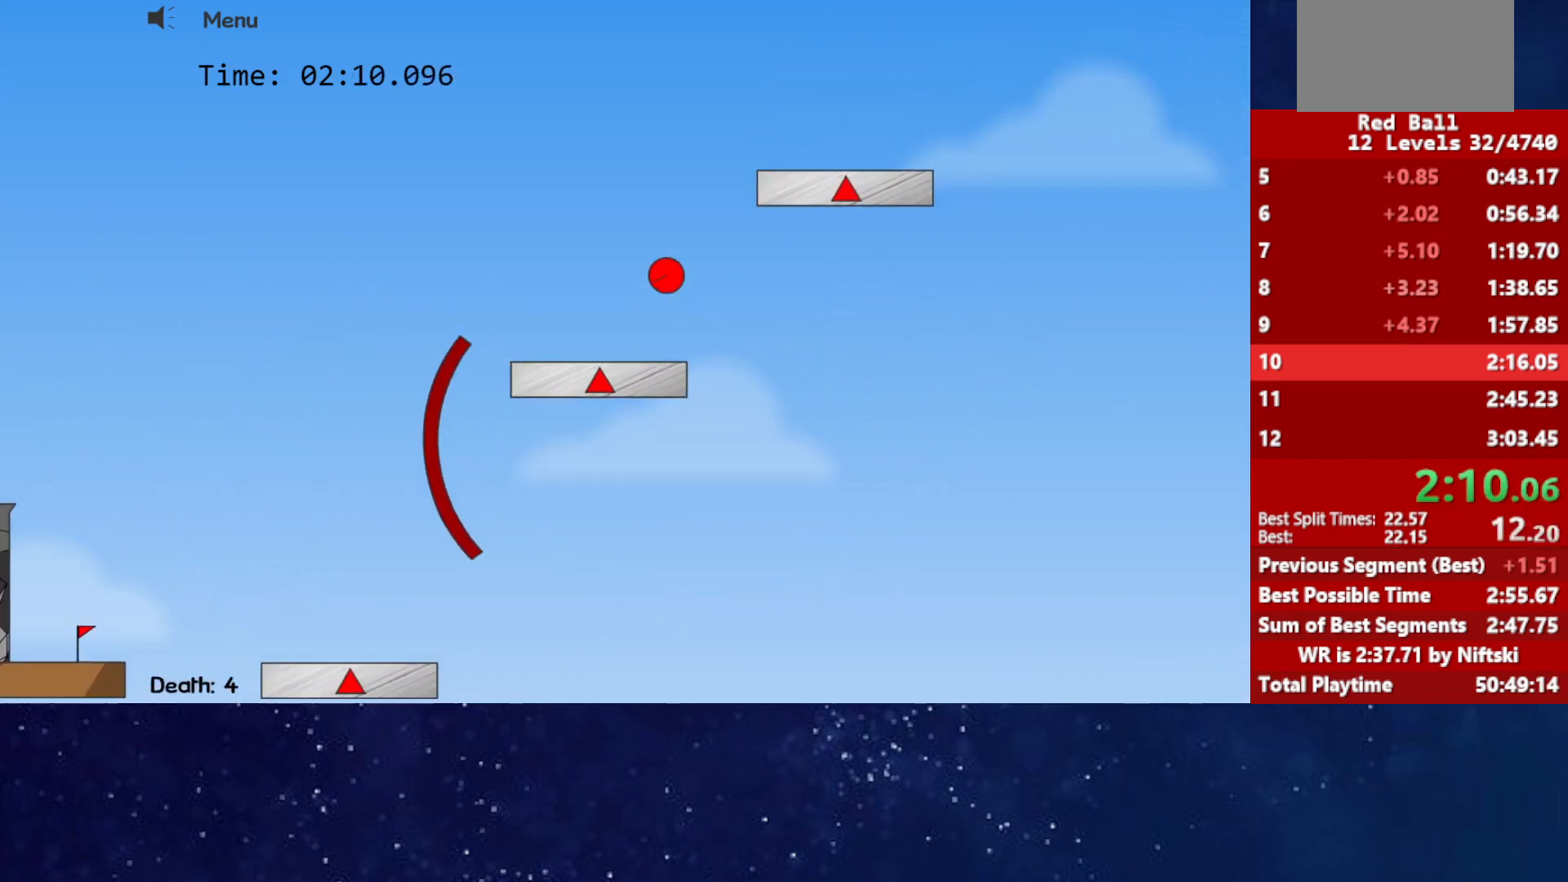
{"keys": ["right", "up"], "events": []}
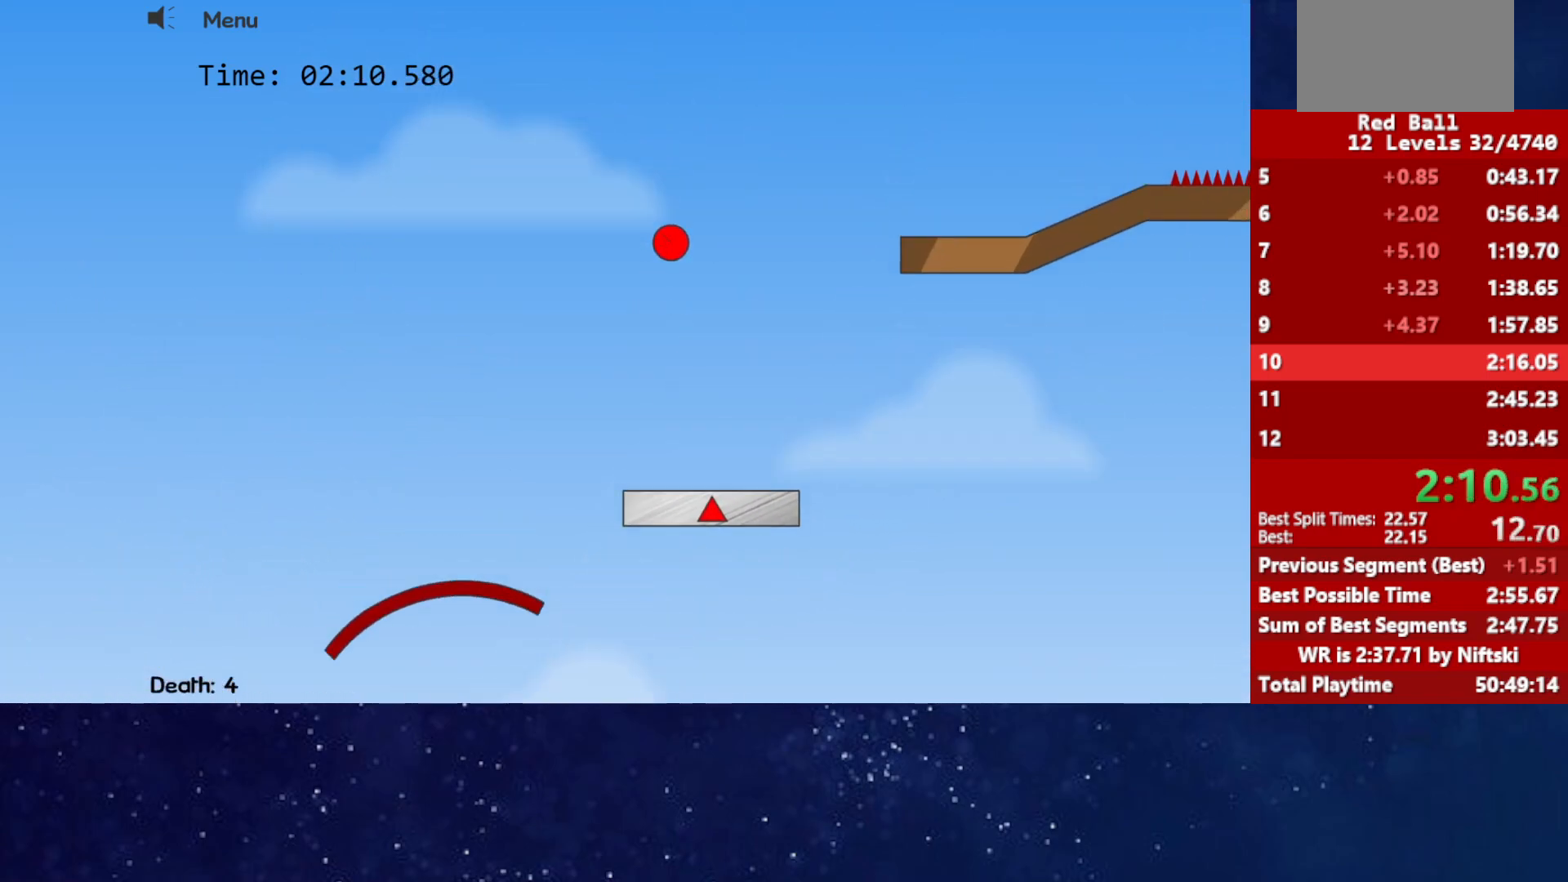
{"keys": ["right", "up"], "events": []}
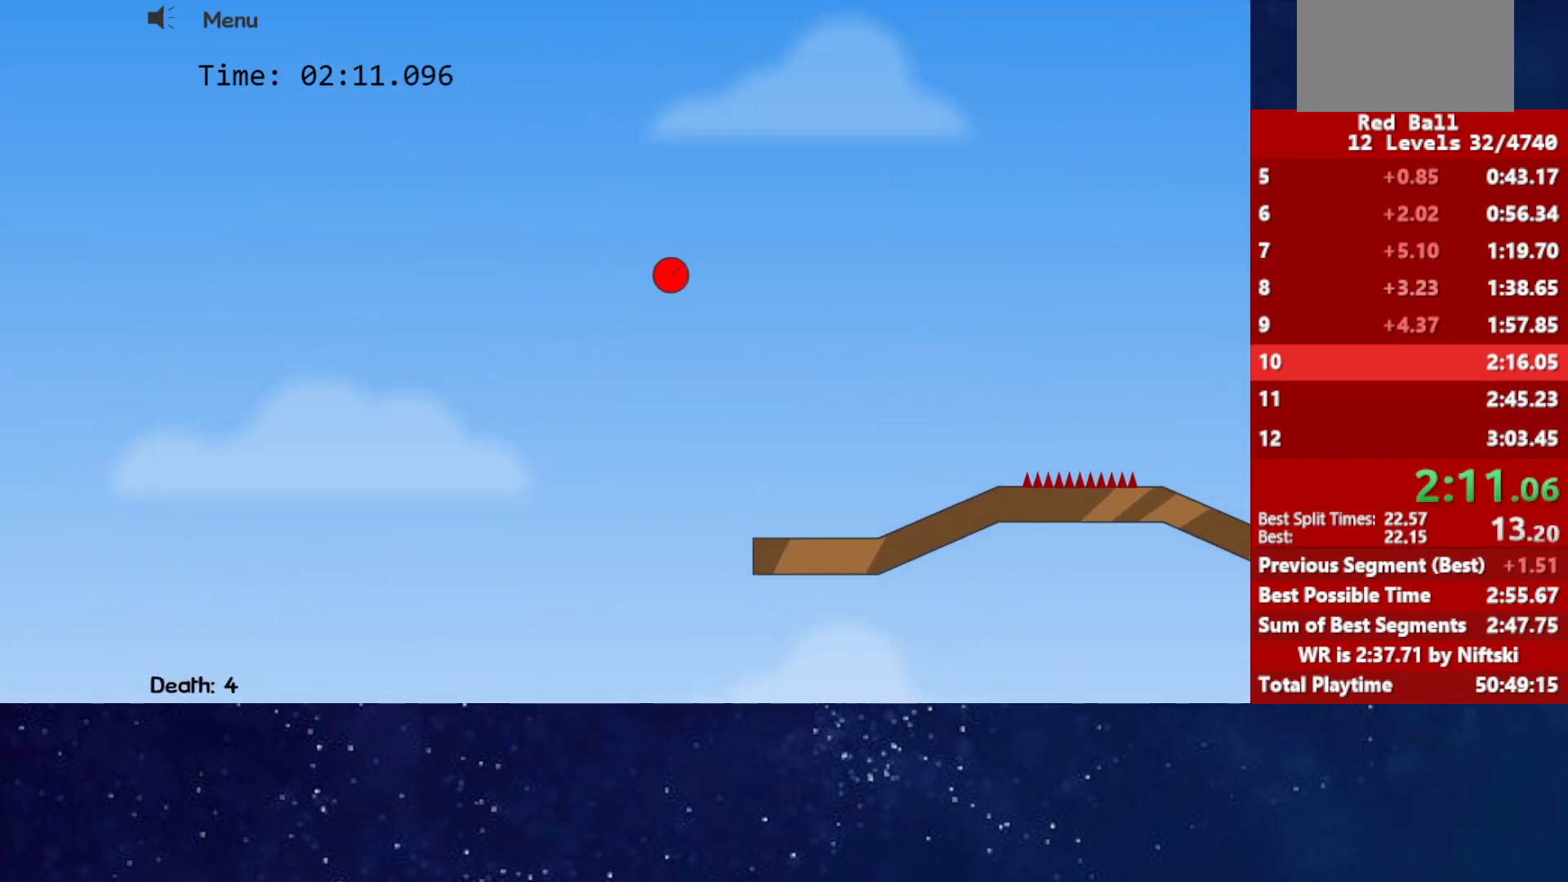
{"keys": ["right"], "events": [[133, "up", "up"]]}
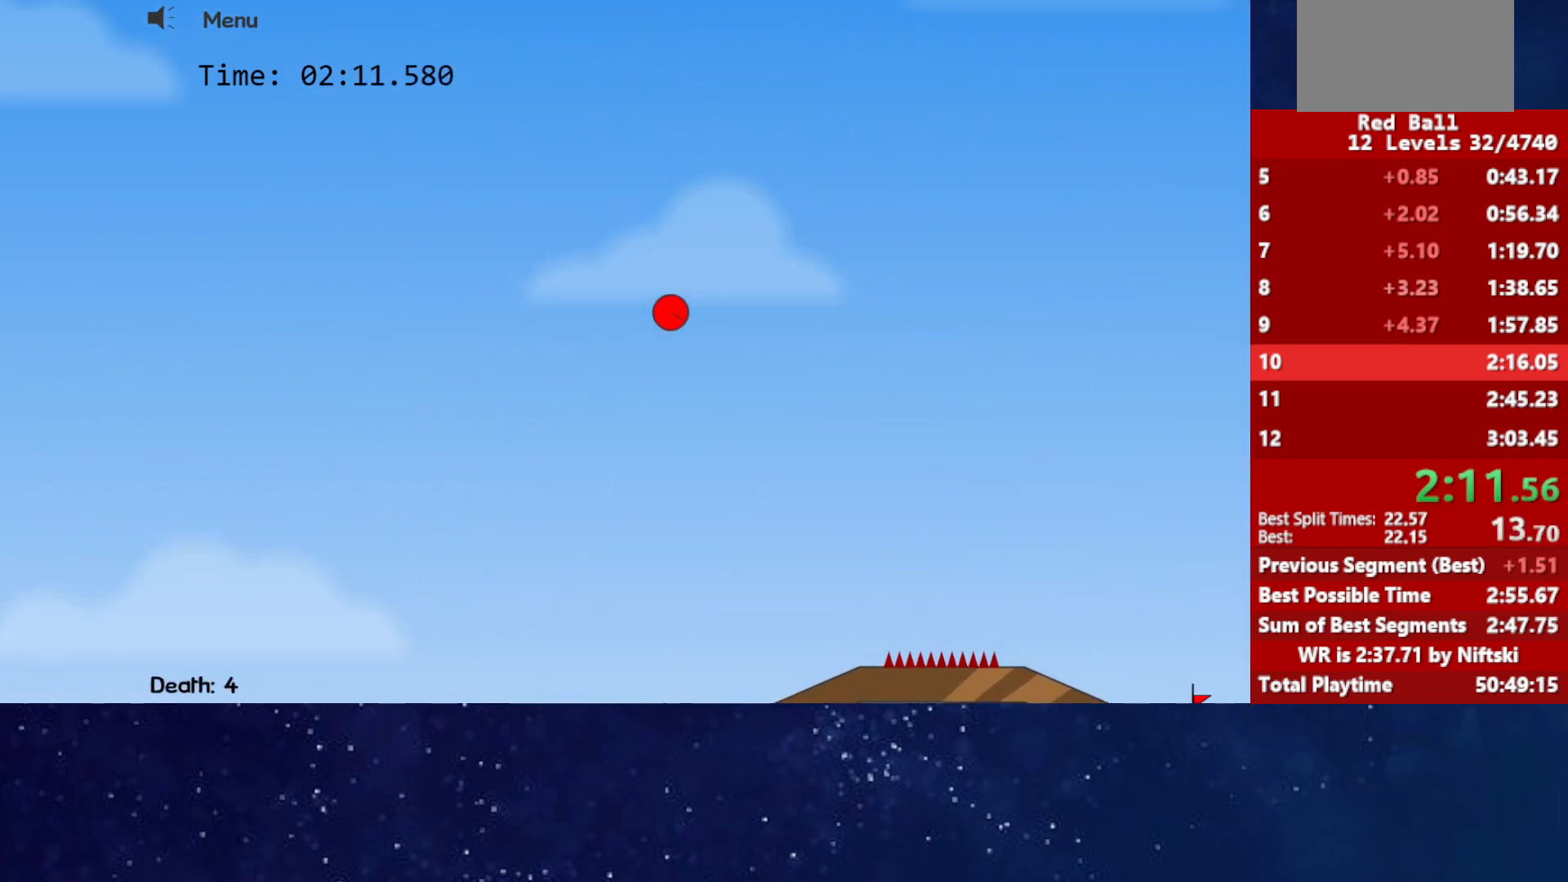
{"keys": ["right"], "events": []}
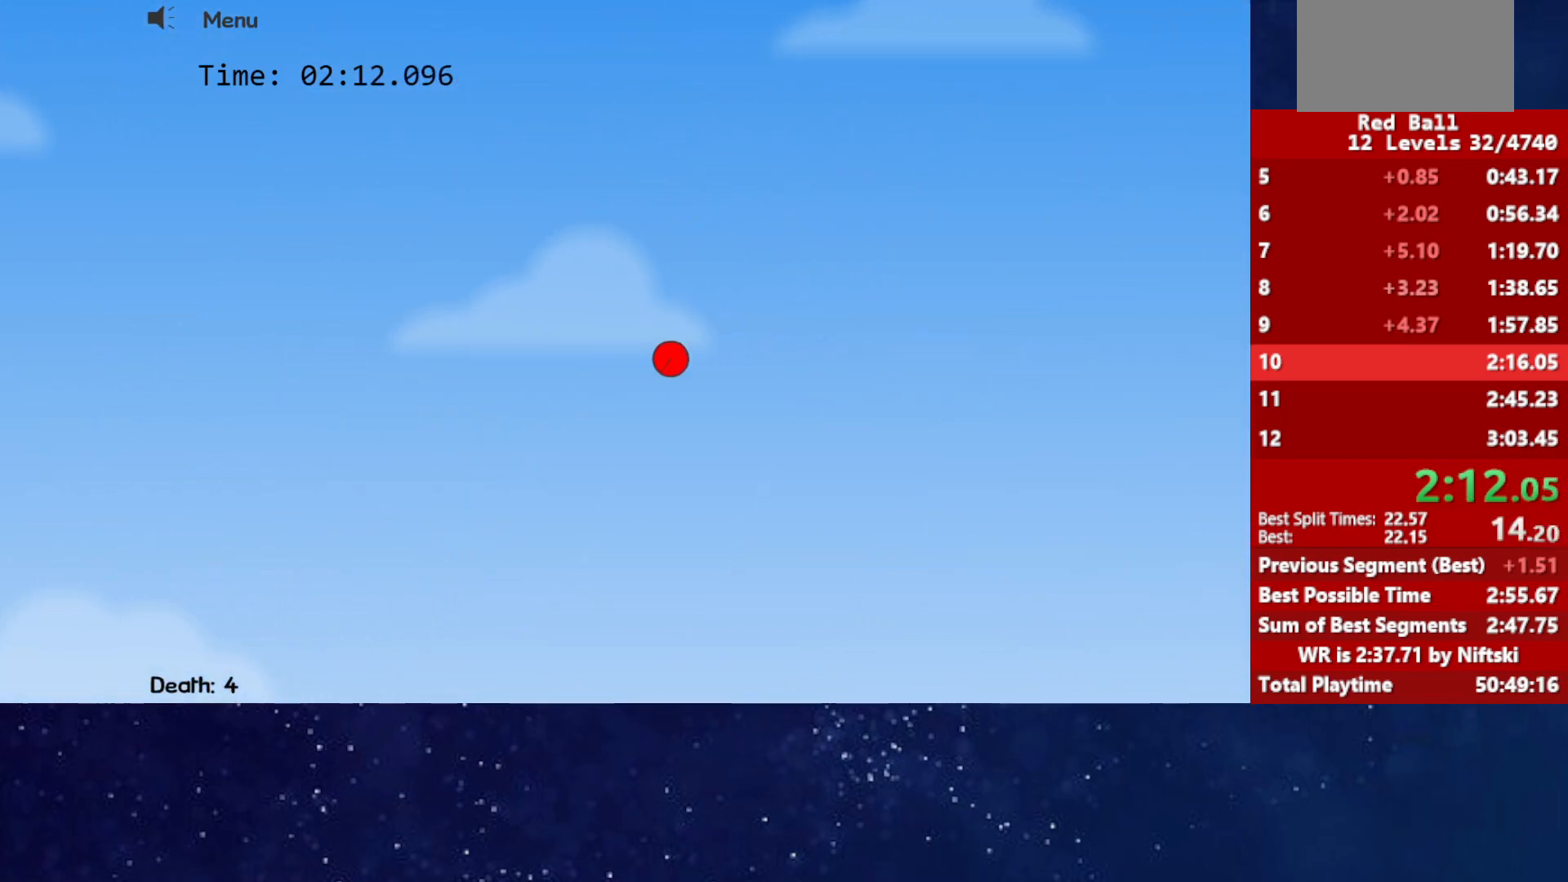
{"keys": ["right"], "events": []}
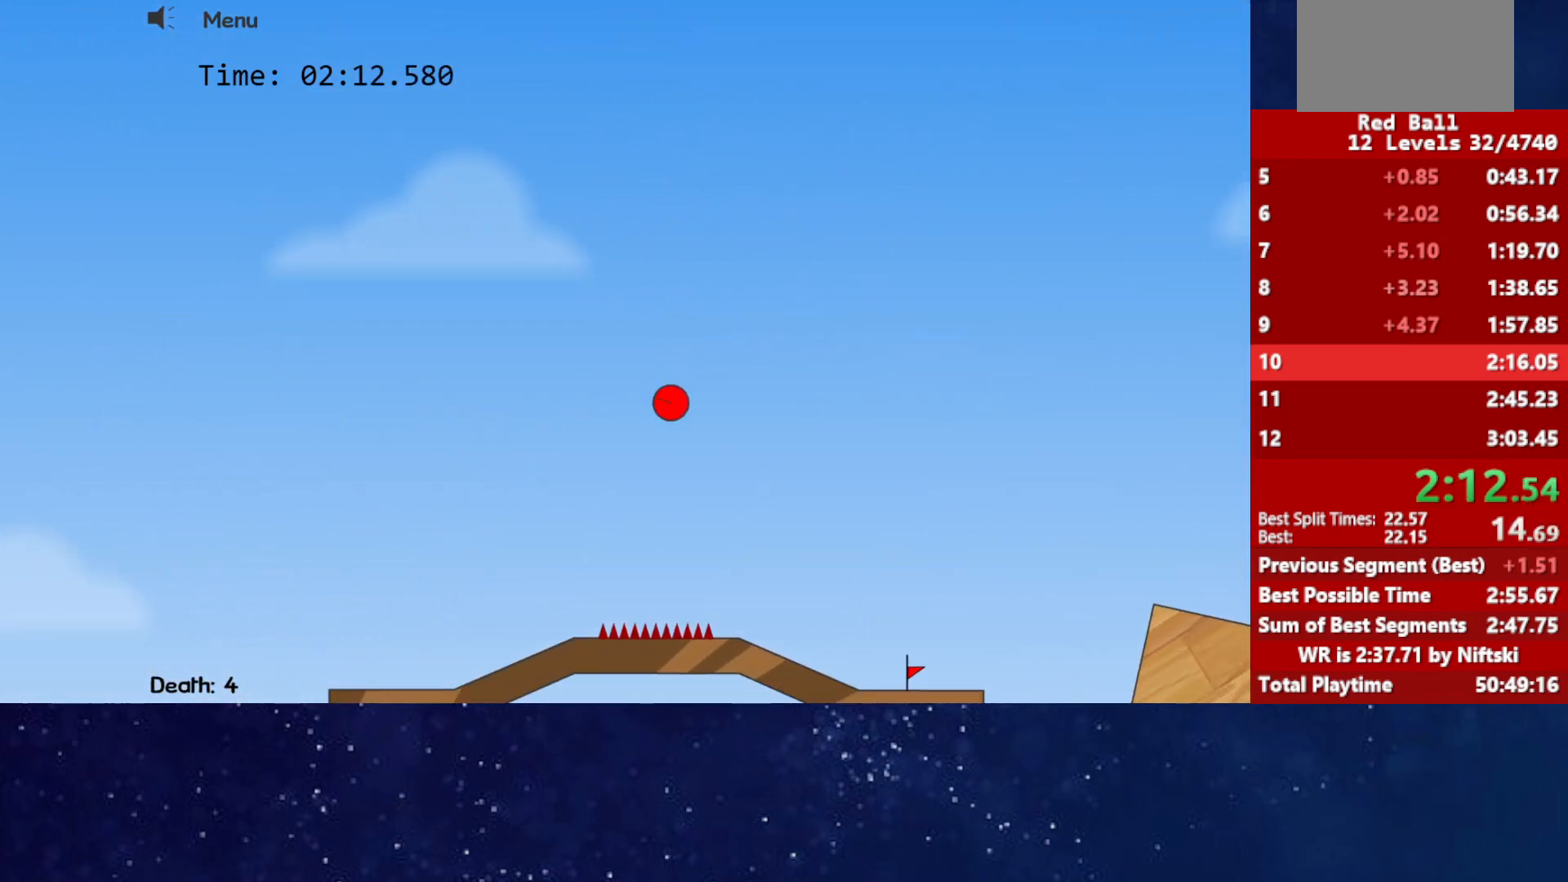
{"keys": ["right"], "events": []}
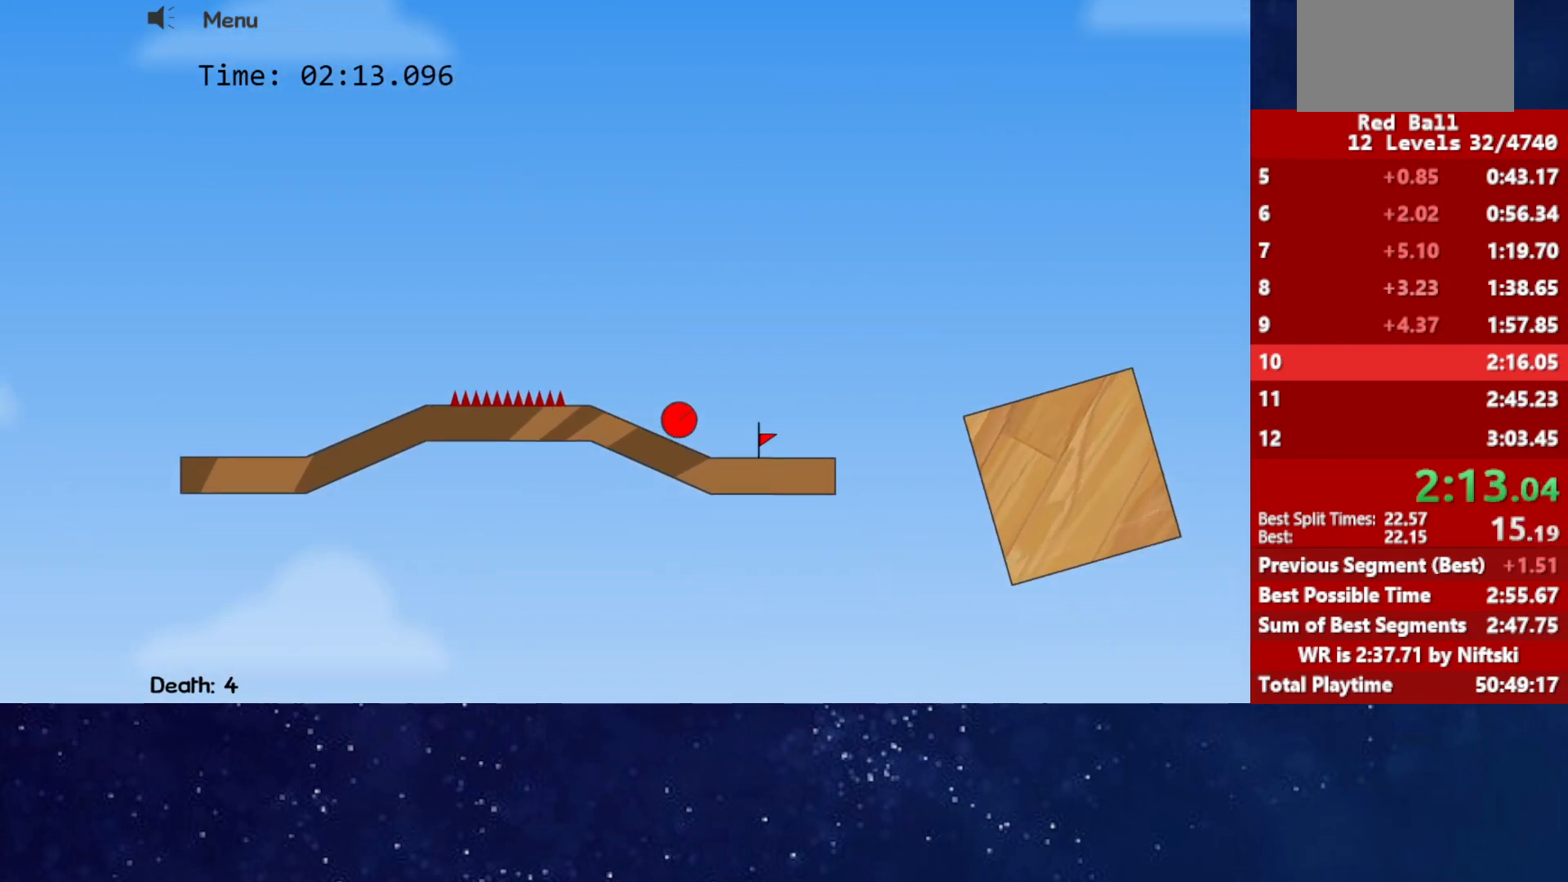
{"keys": ["right", "up"], "events": [[33, "up", "down"]]}
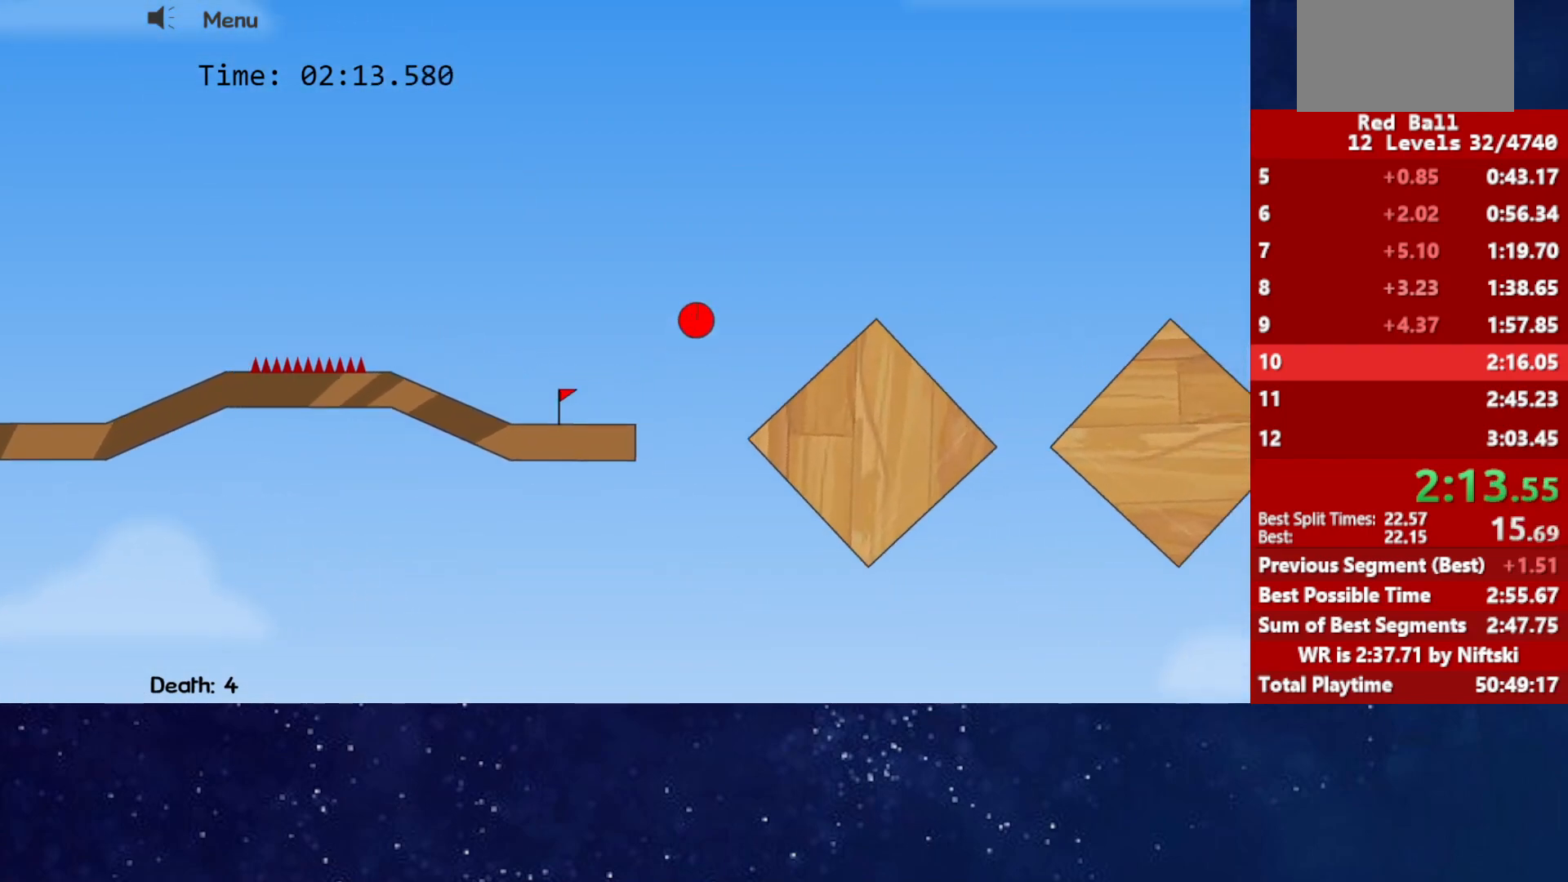
{"keys": ["right", "up"], "events": []}
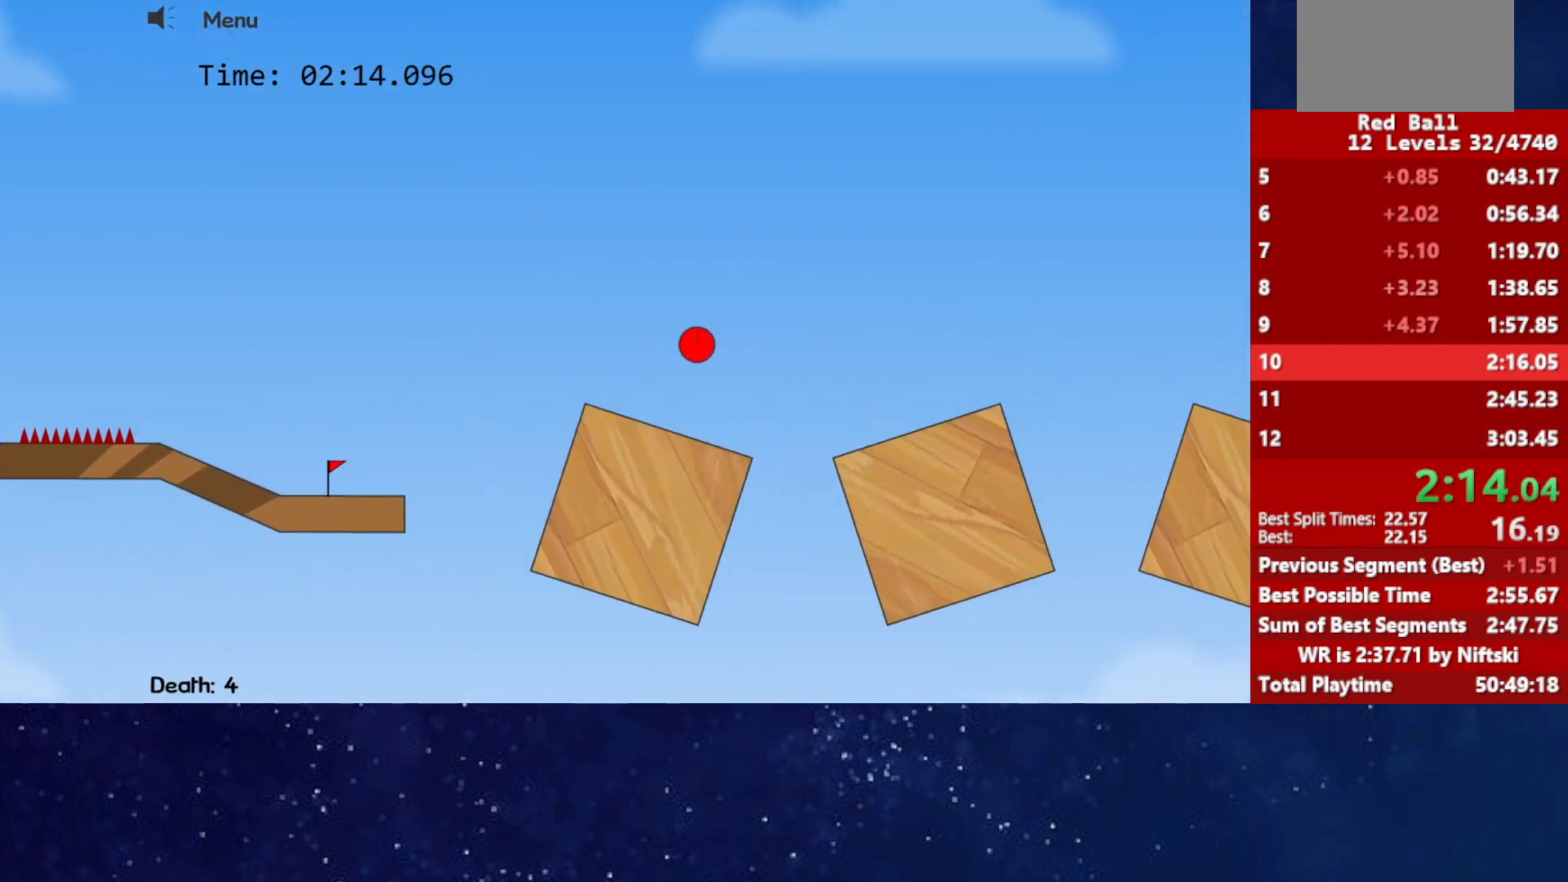
{"keys": ["right"], "events": [[467, "up", "up"]]}
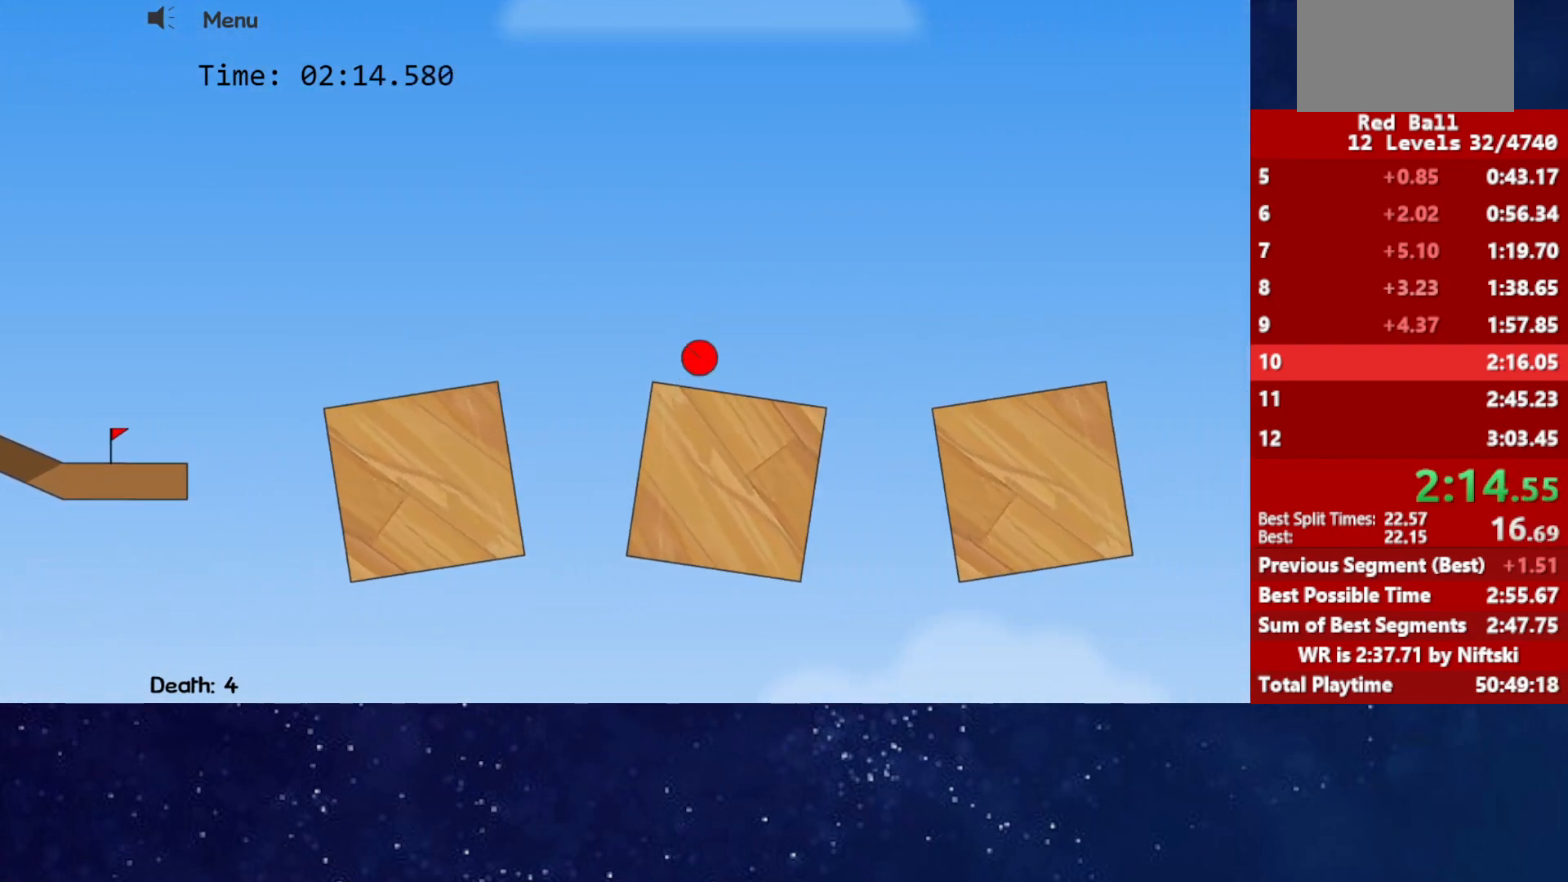
{"keys": ["right"], "events": []}
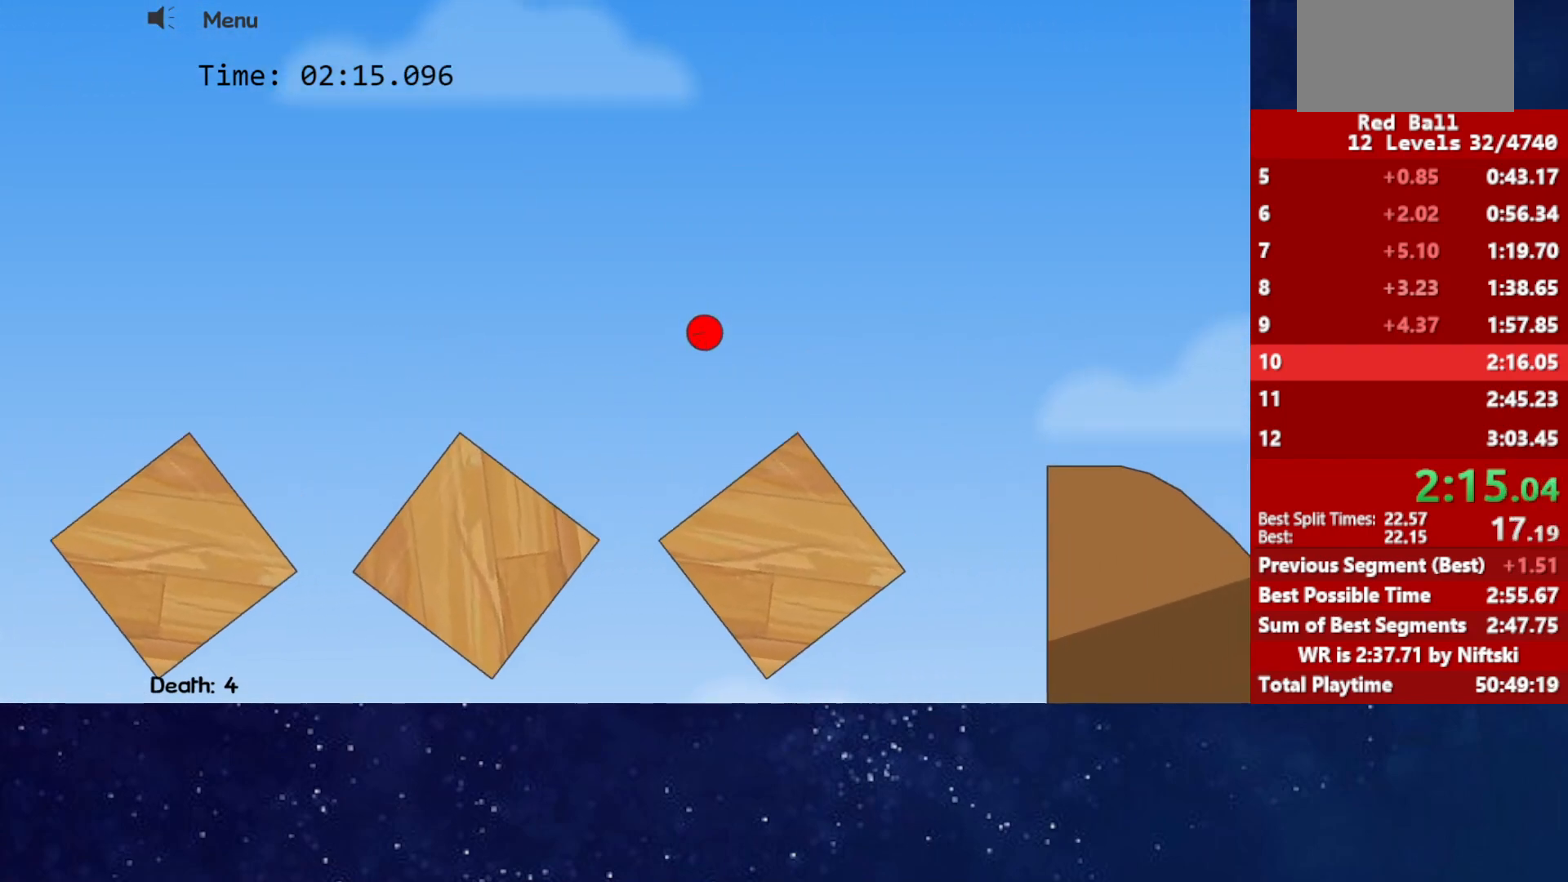
{"keys": ["right", "up"], "events": [[117, "up", "down"]]}
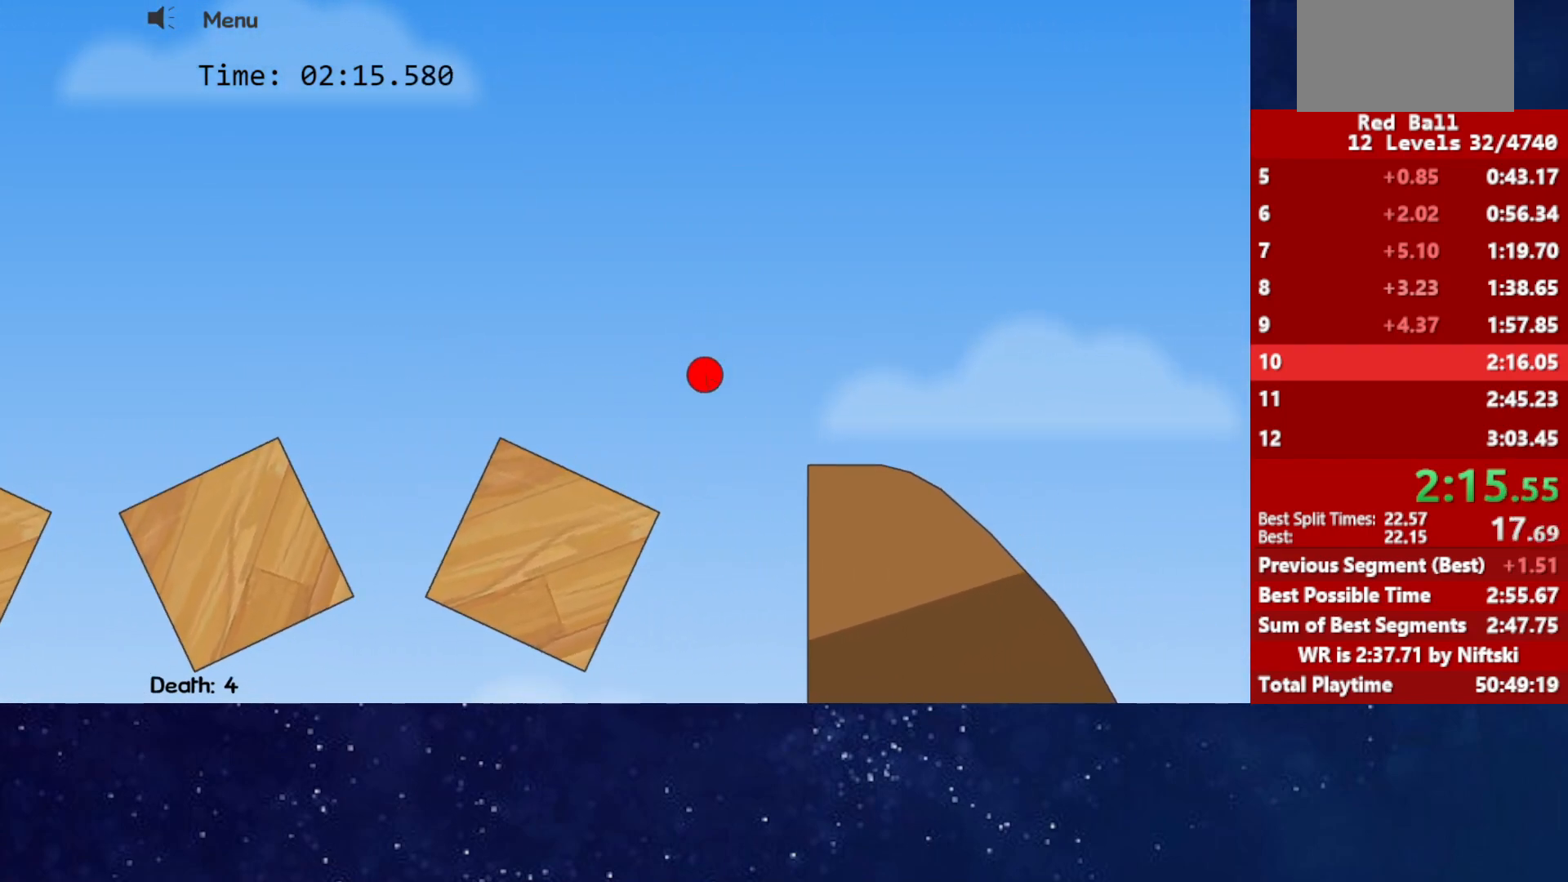
{"keys": ["right"], "events": [[317, "up", "up"]]}
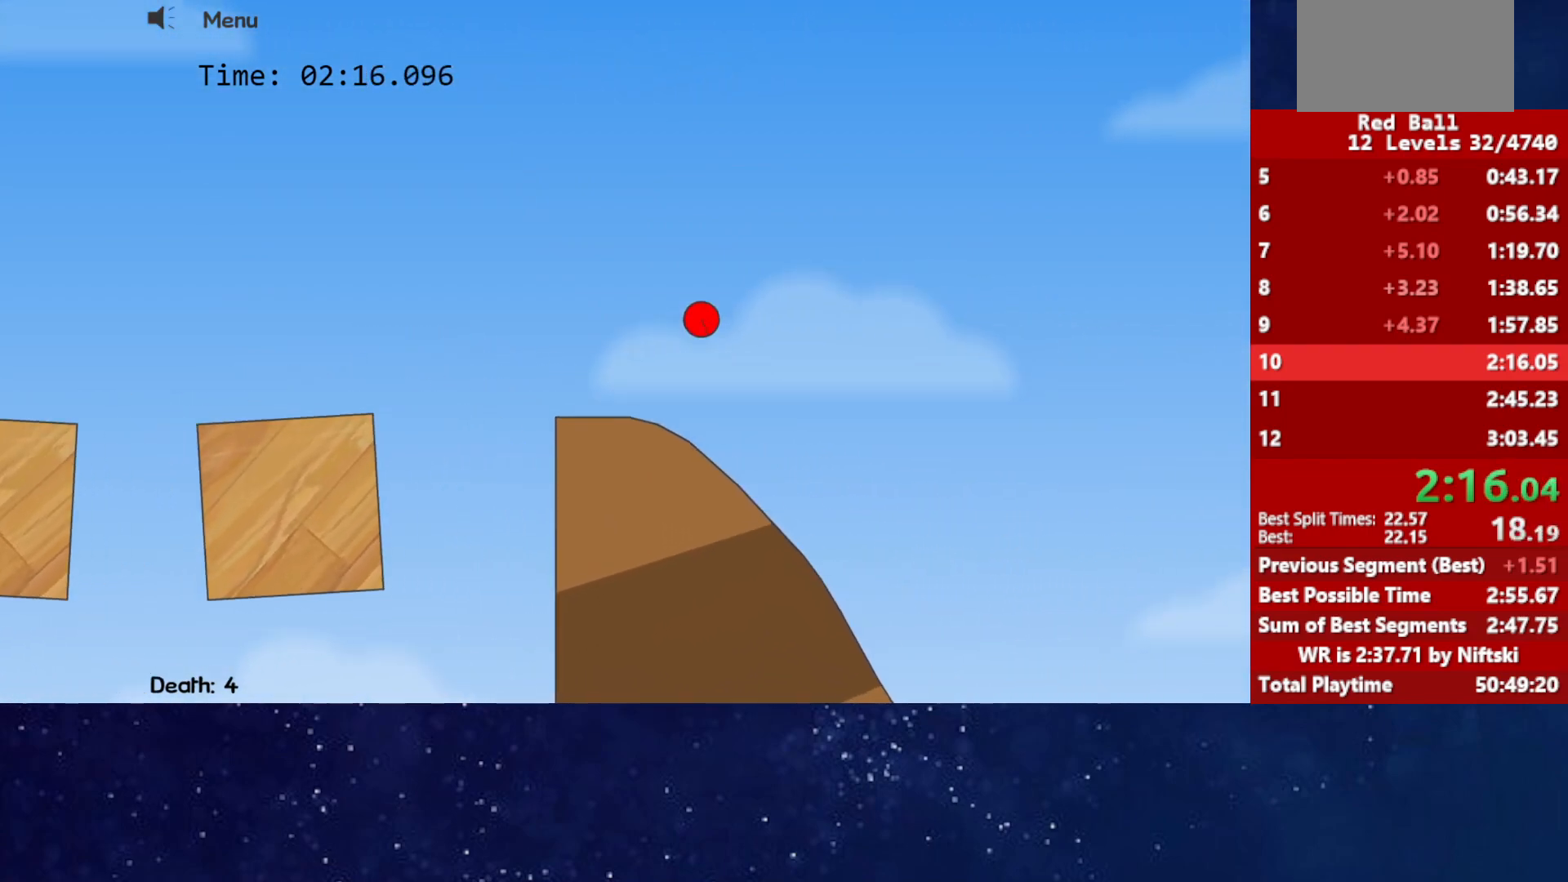
{"keys": ["right"], "events": []}
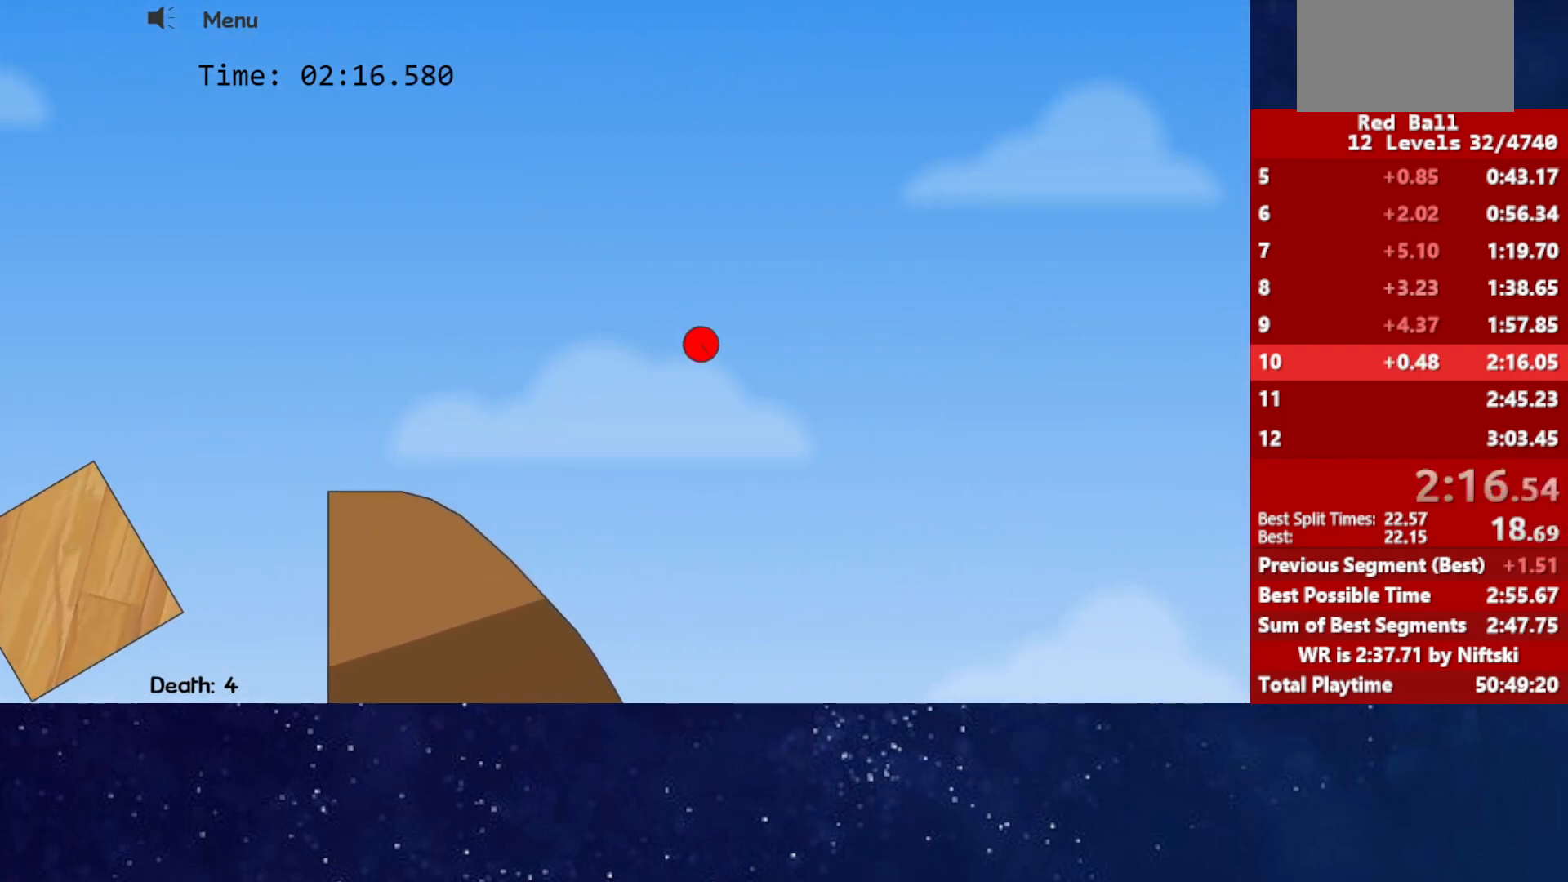
{"keys": ["right", "up"], "events": [[183, "up", "down"]]}
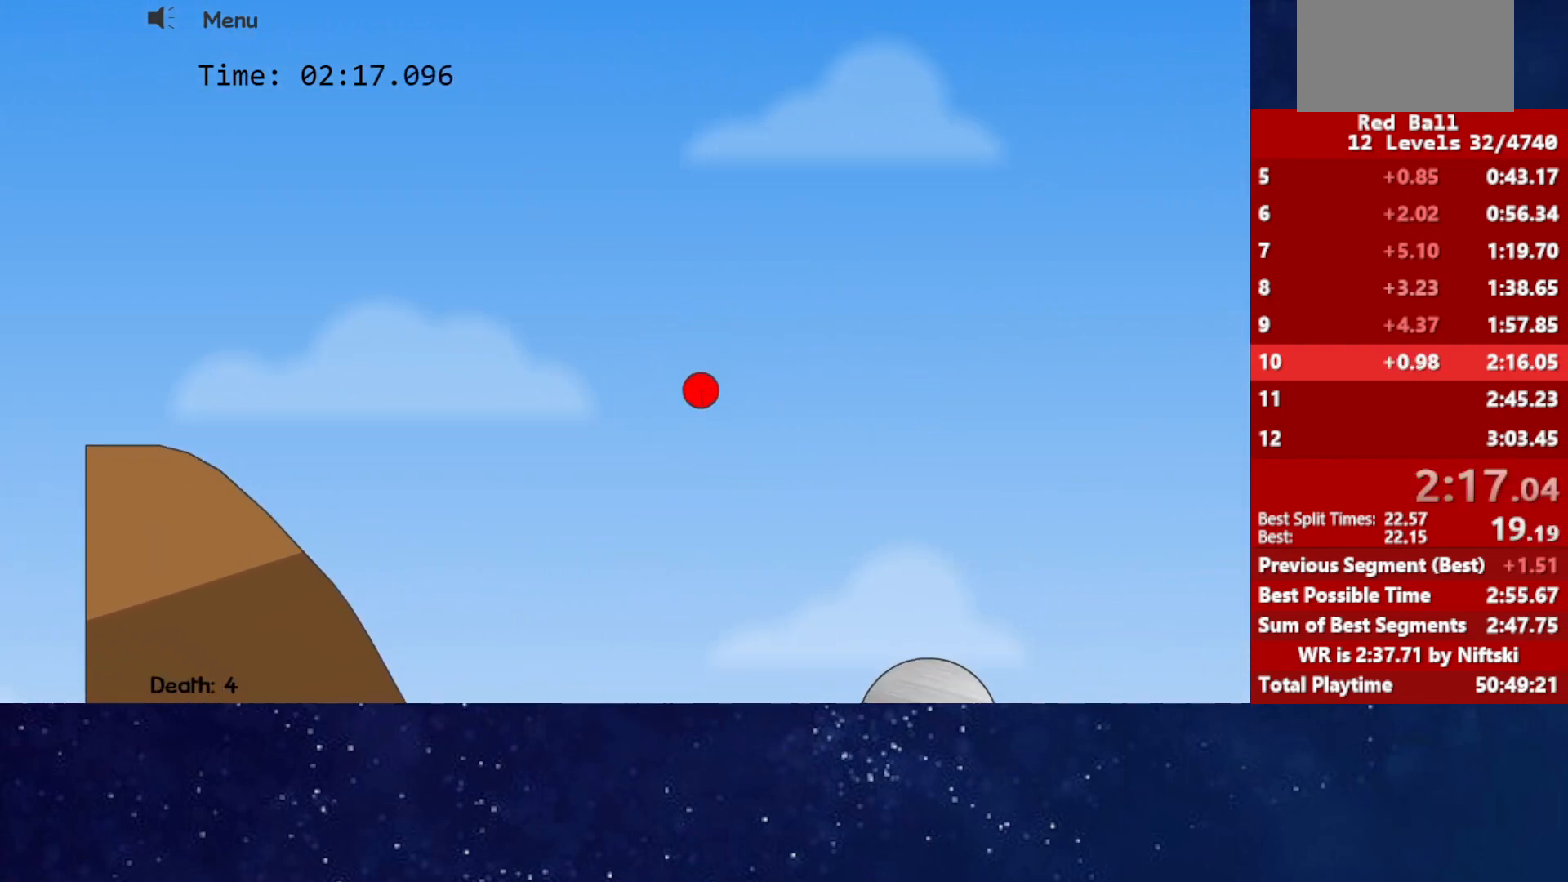
{"keys": ["right", "up"], "events": []}
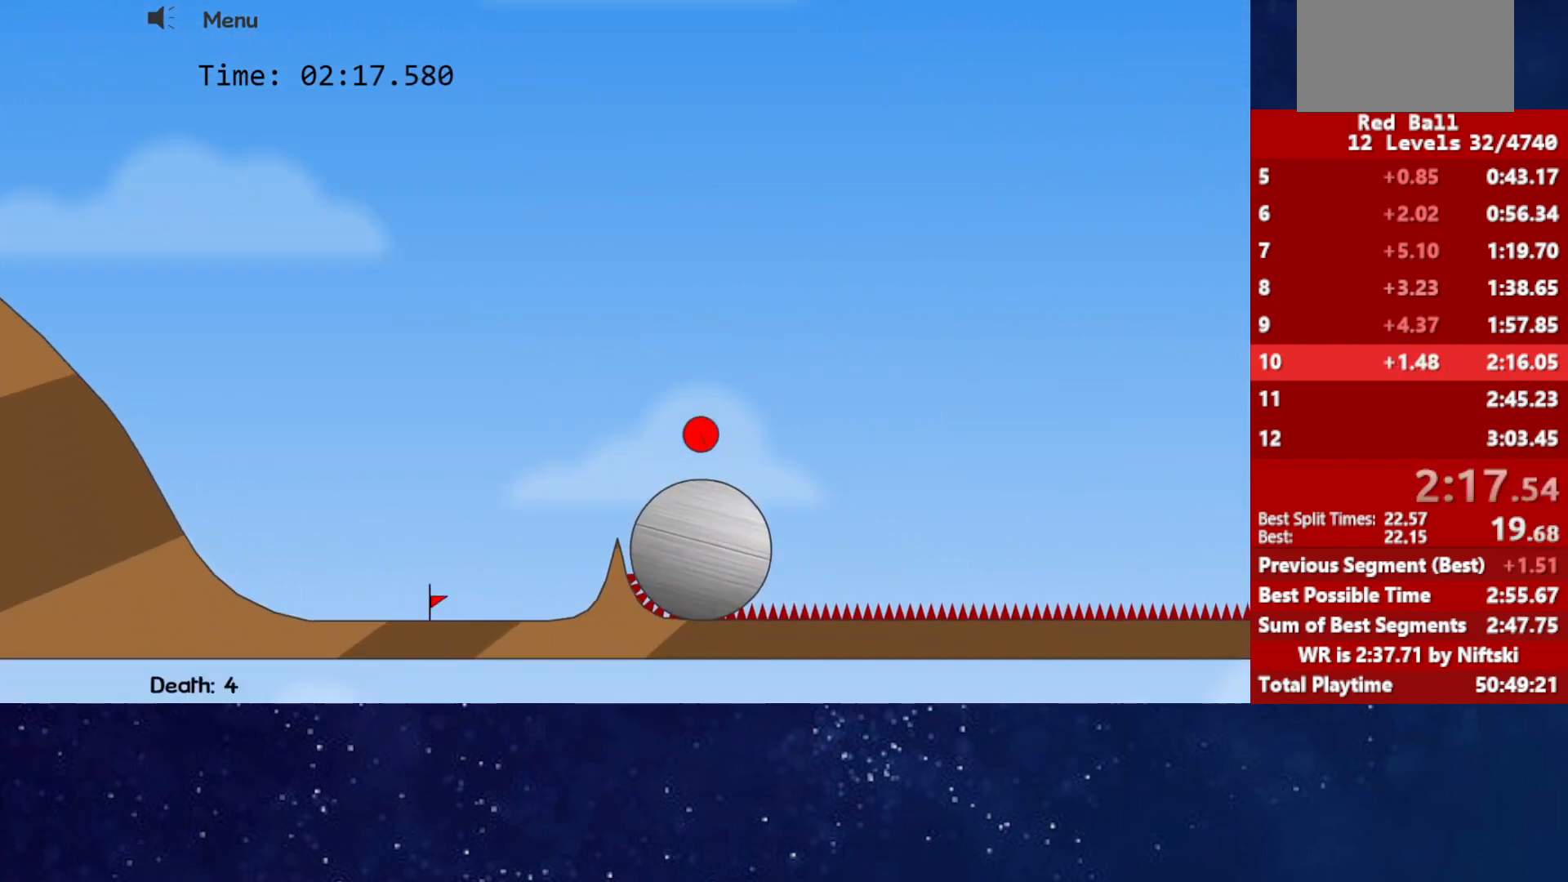
{"keys": ["right"], "events": [[300, "up", "up"]]}
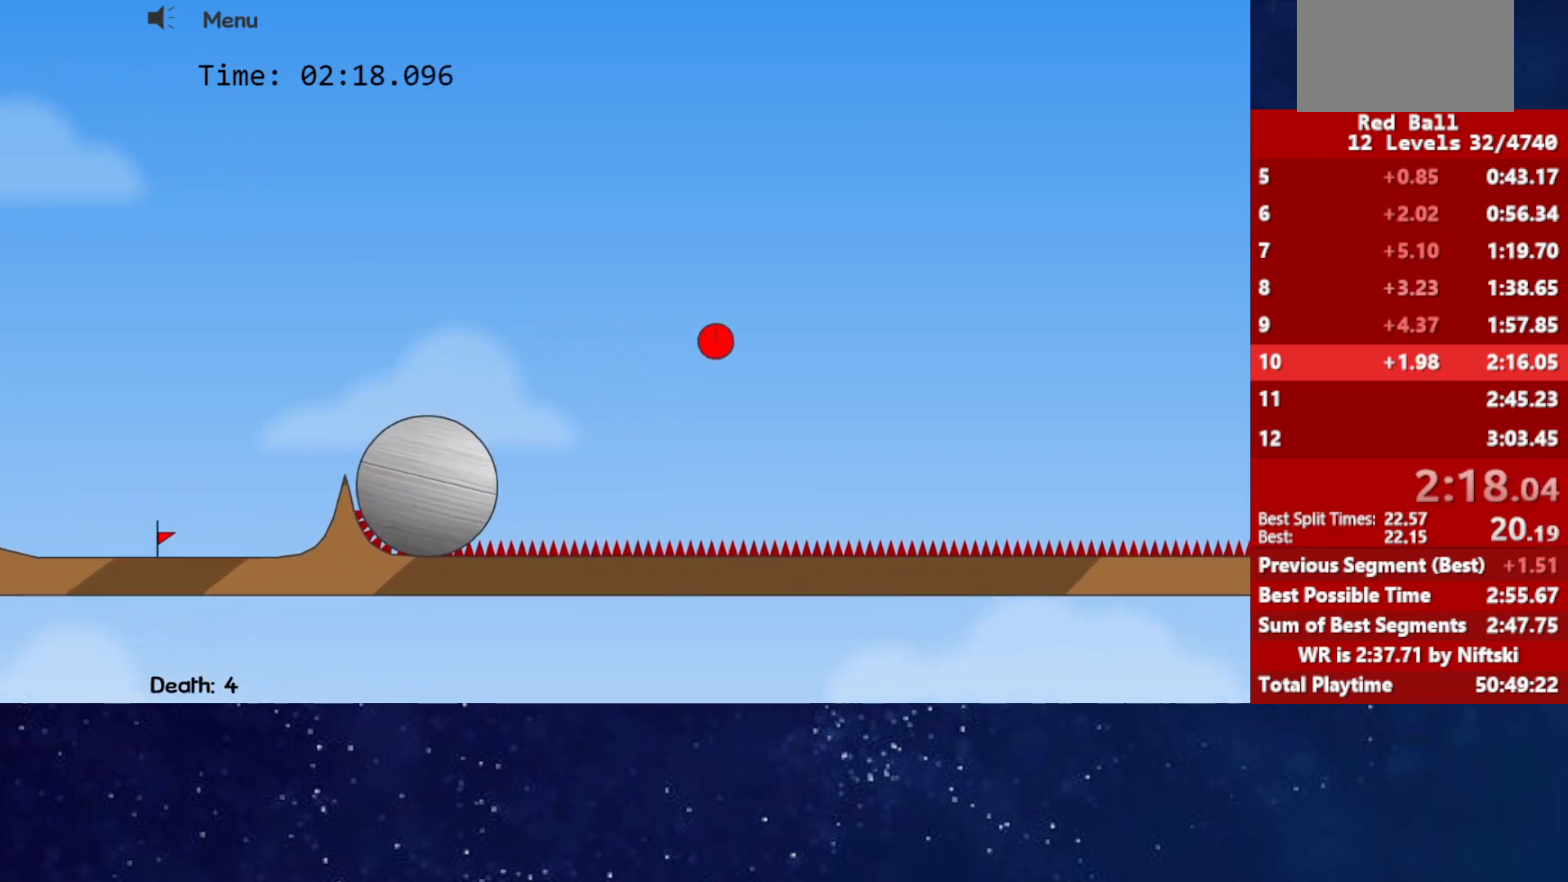
{"keys": ["right", "up"], "events": [[233, "up", "down"]]}
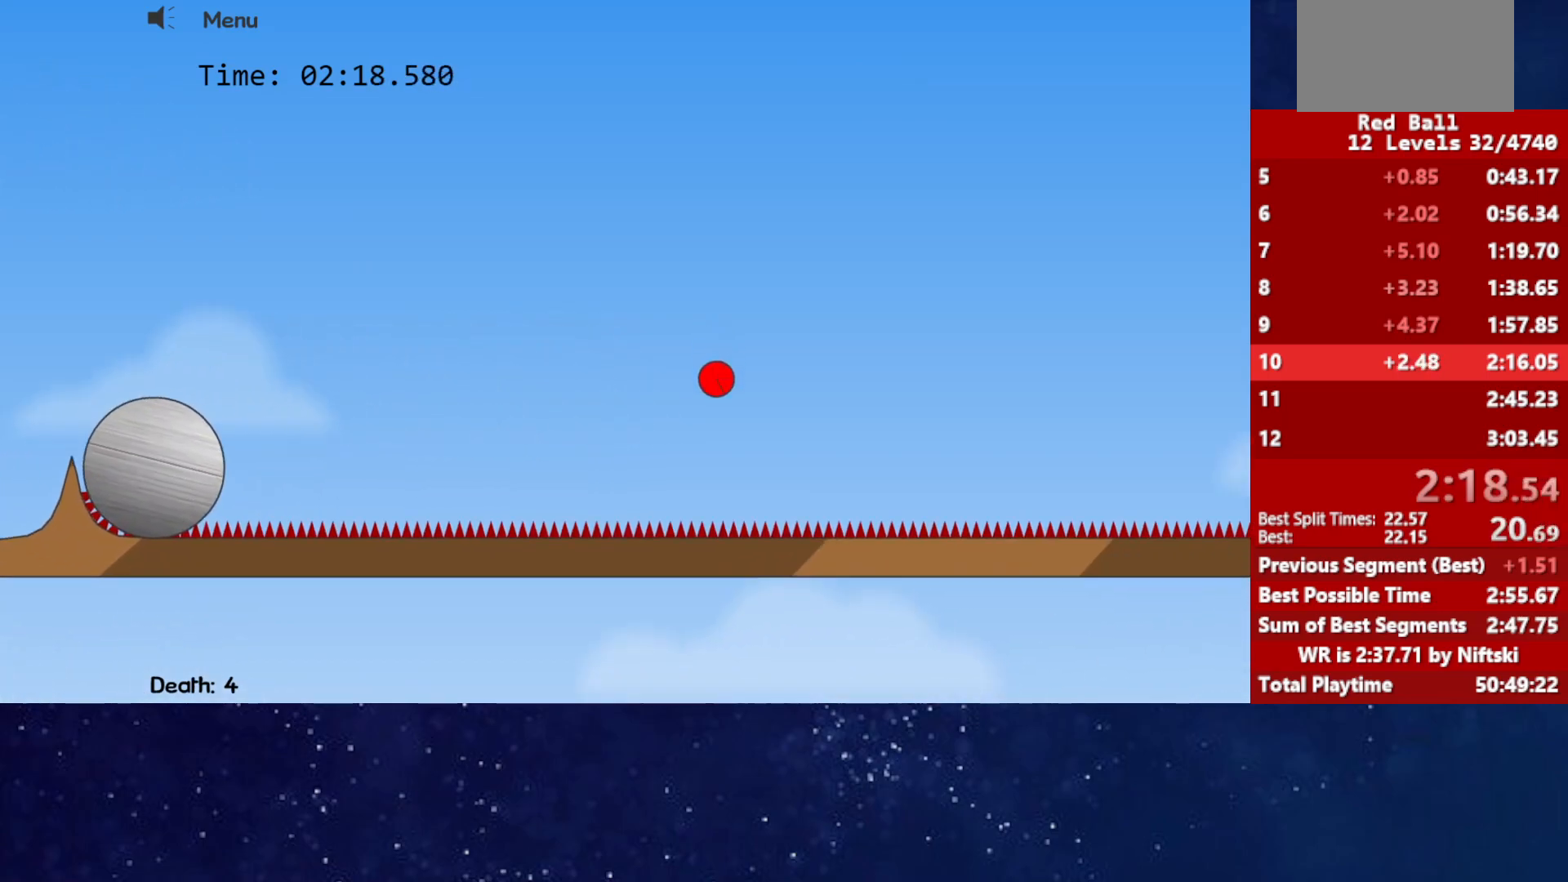
{"keys": ["right", "up"], "events": []}
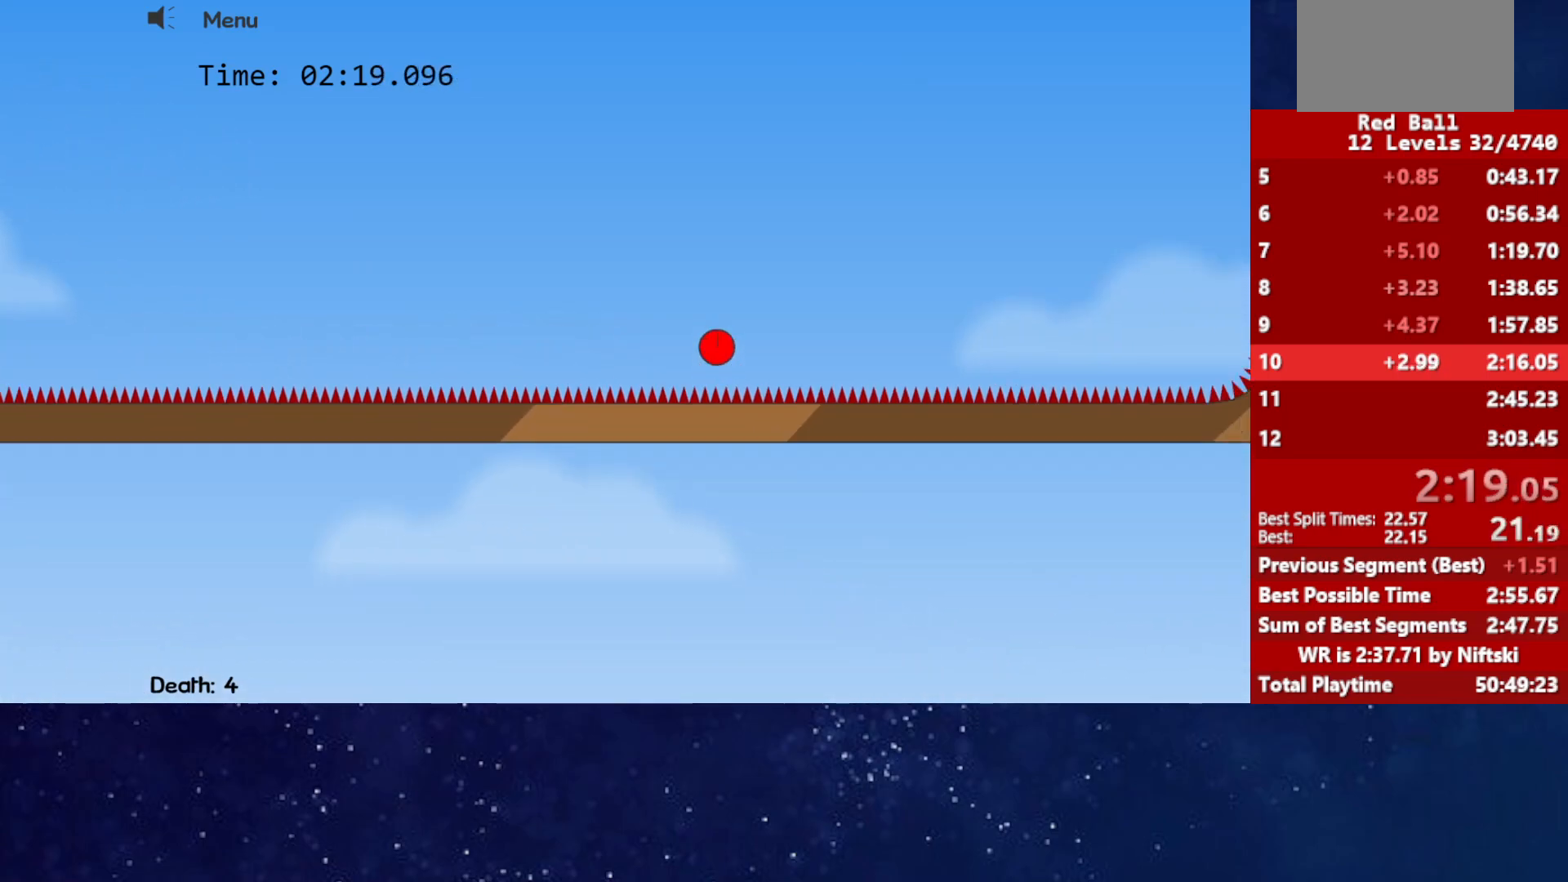
{"keys": ["right"], "events": [[33, "up", "up"]]}
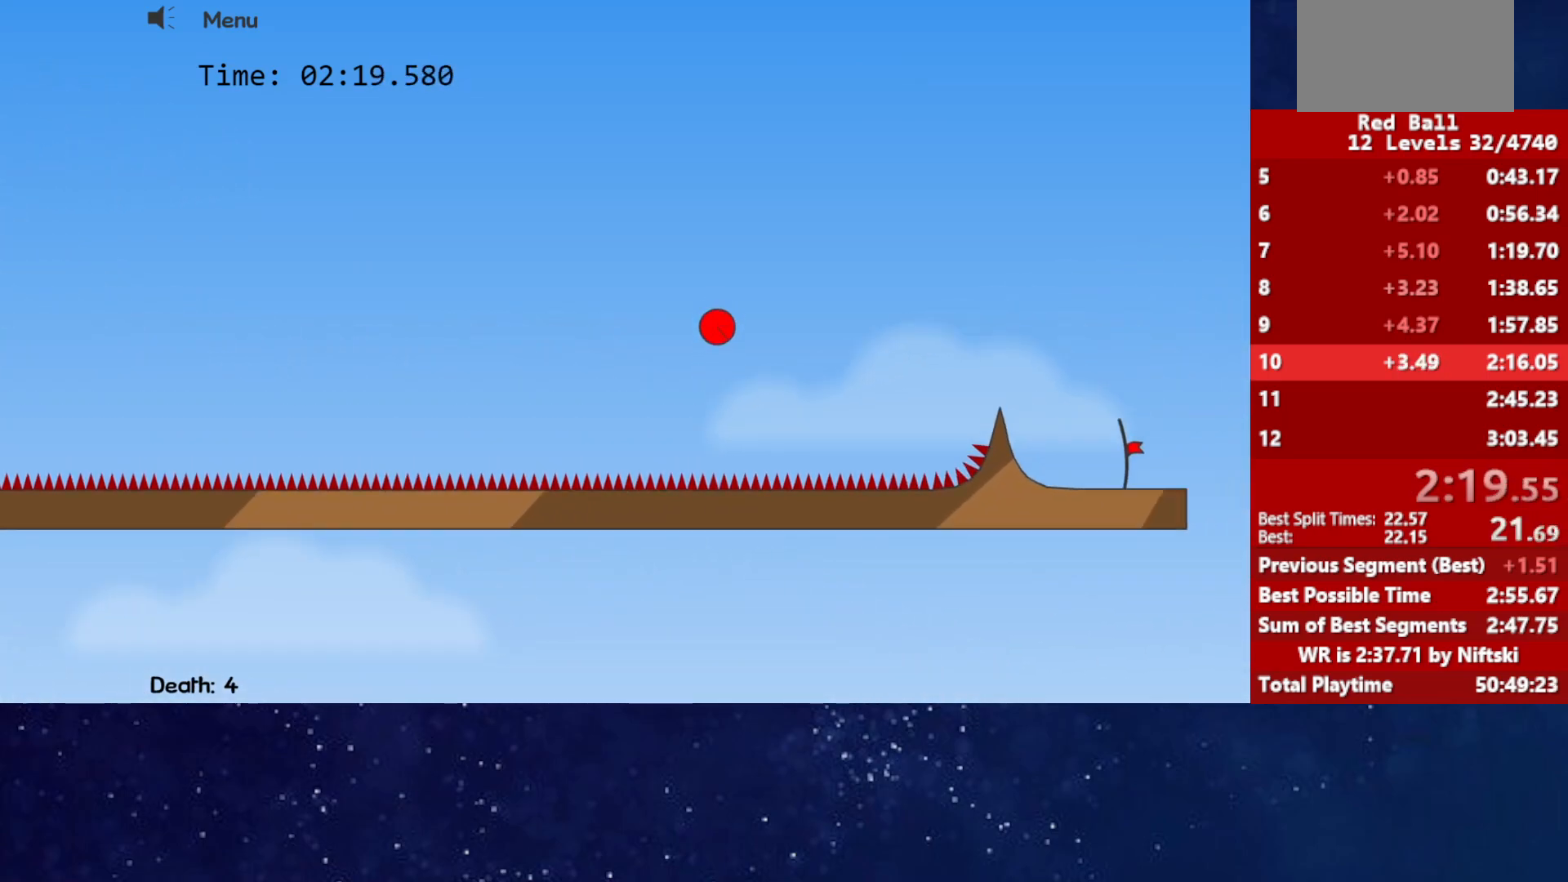
{"keys": ["right"], "events": []}
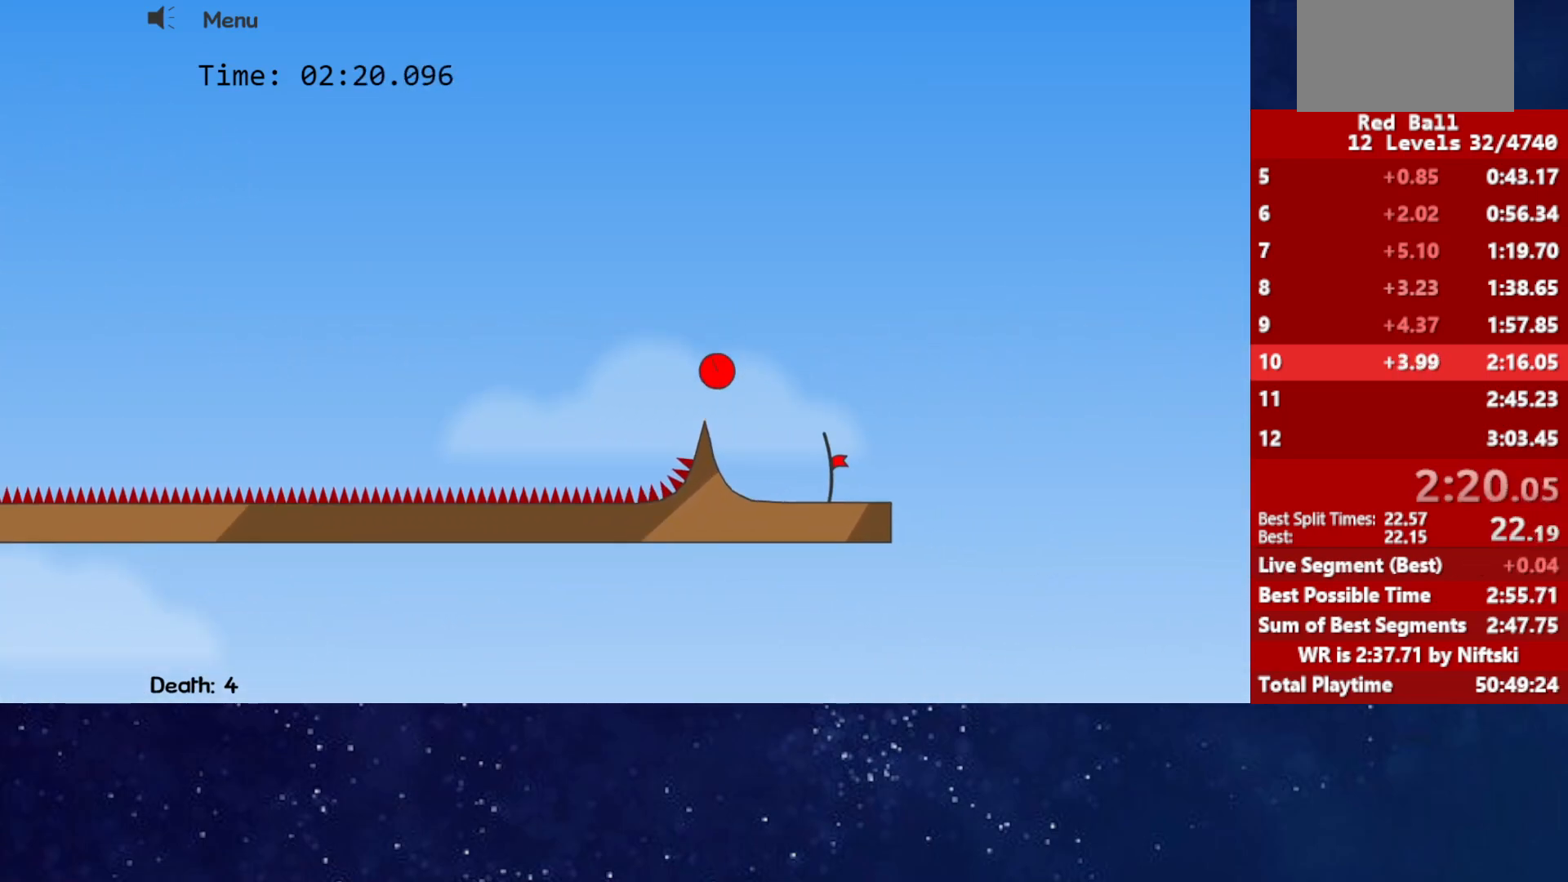
{"keys": ["p", "right"], "events": [[467, "p", "down"]]}
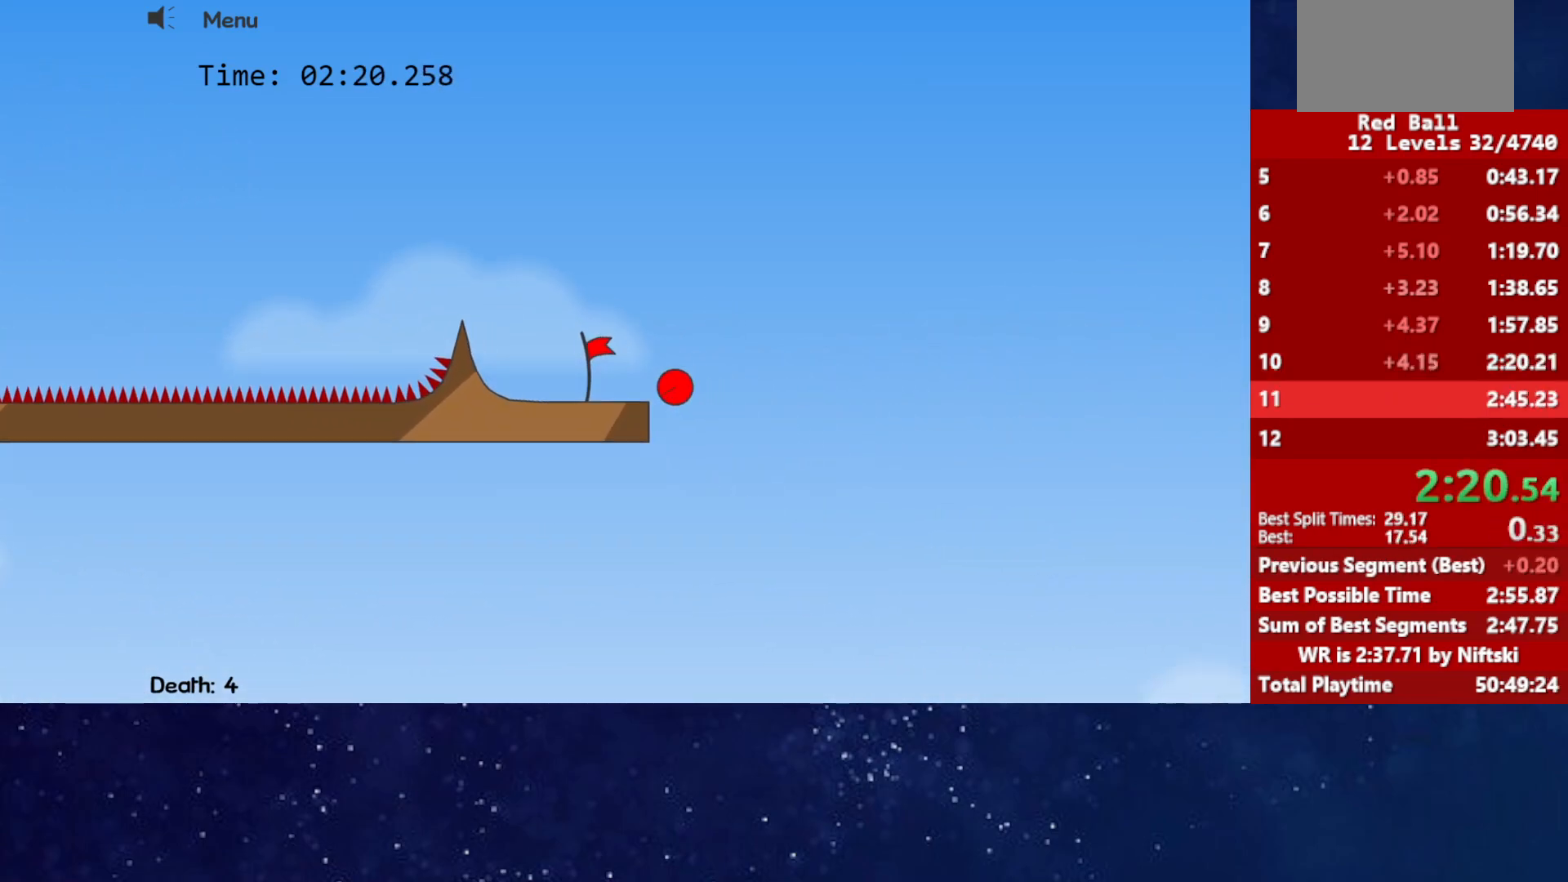
{"keys": [], "events": [[33, "p", "up"], [50, "right", "up"], [67, "p", "down"], [133, "p", "up"]]}